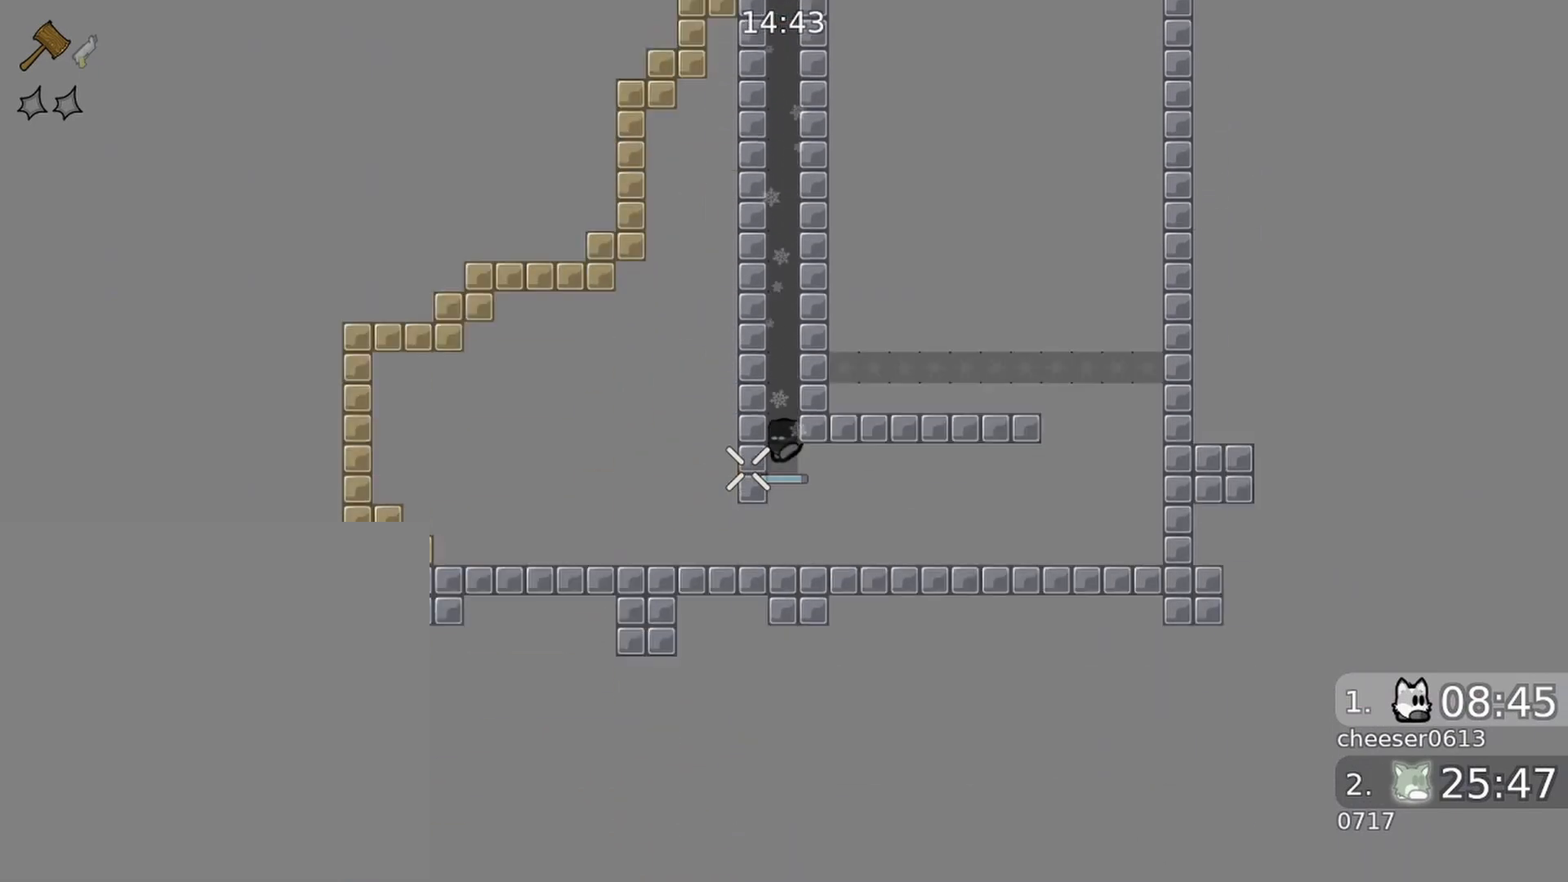
Gameplay with a controller (Xbox layout); each line is a JSON object with the inputs held at the frame after it. "events" lists button and stick changes between this image and that frame as [ms after this image, input, new state], when the widget could be followed in between.
{"buttons": [], "left_stick": "center", "right_stick": "center", "events": []}
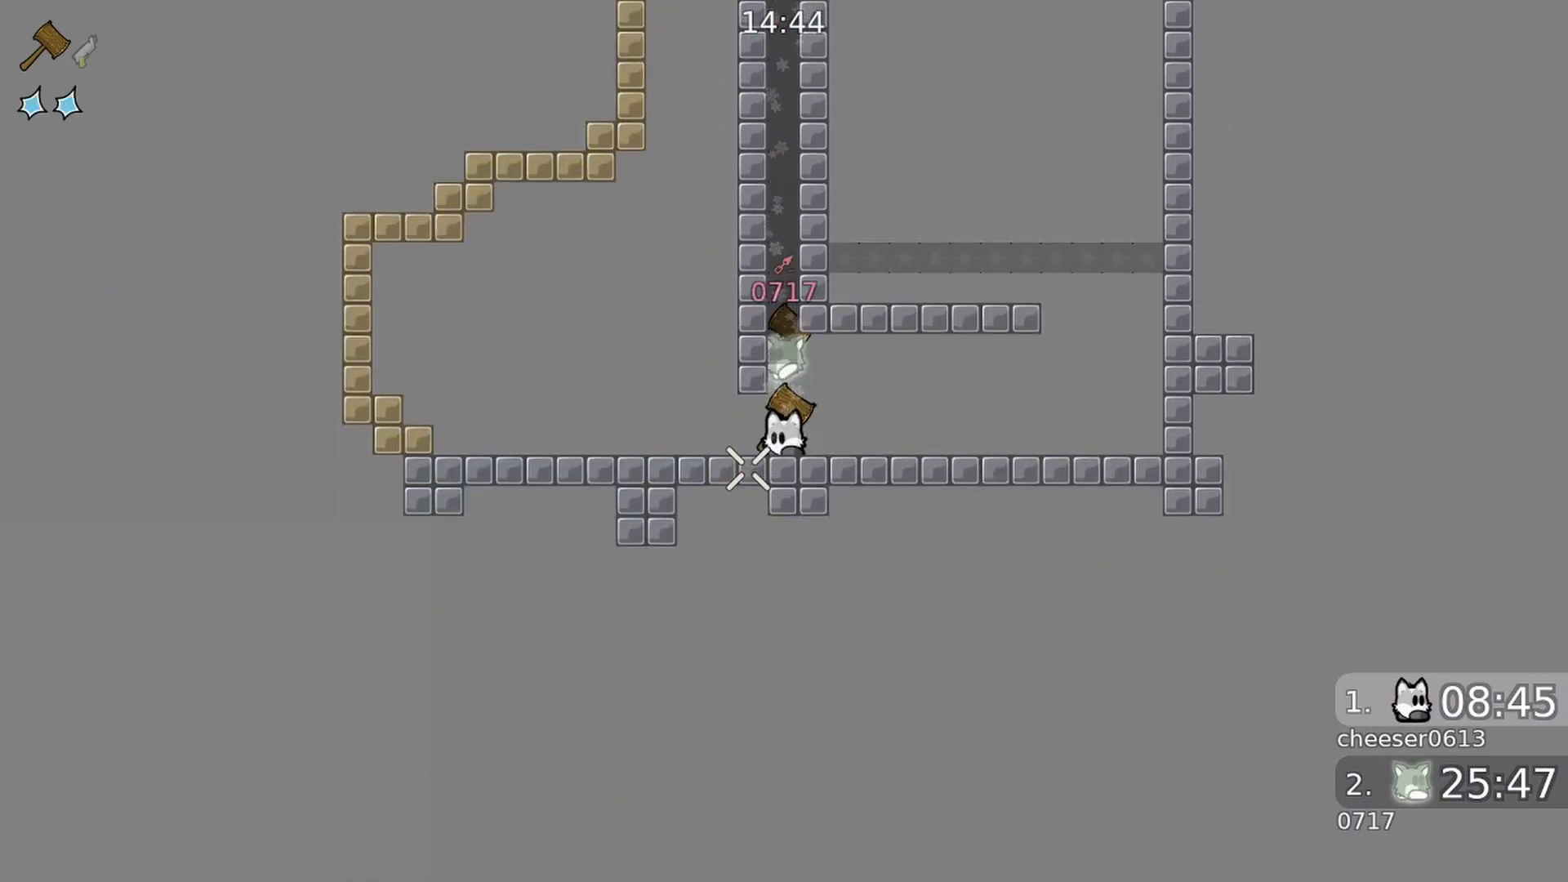
{"buttons": [], "left_stick": "right", "right_stick": "center", "events": [[300, "left_stick", "right"]]}
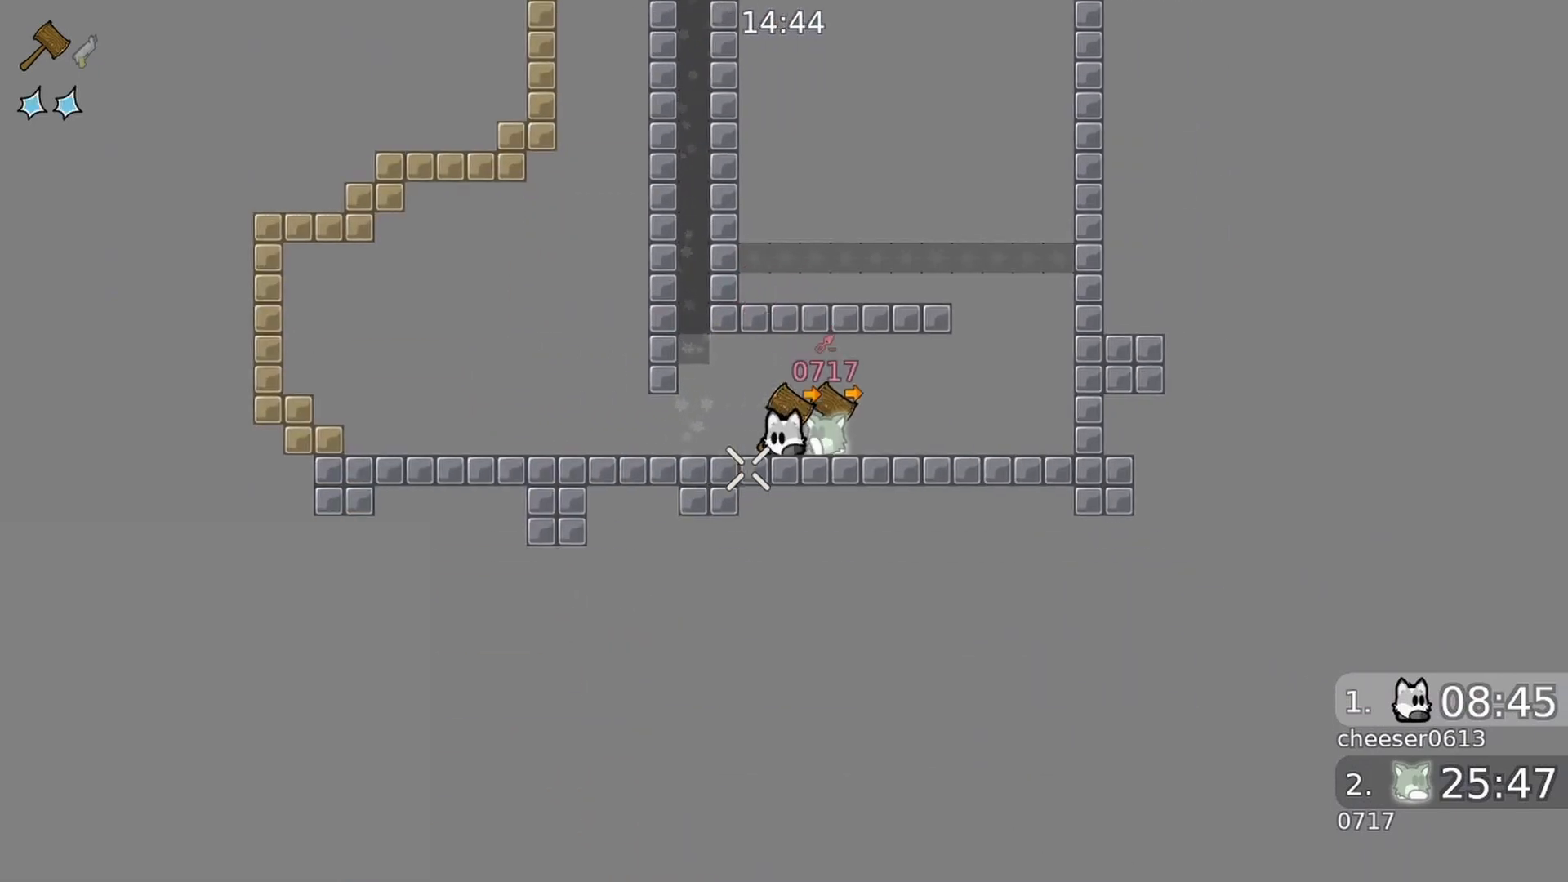
{"buttons": ["L1"], "left_stick": "right", "right_stick": "right", "events": [[300, "right_stick", "right"], [500, "L1", "down"]]}
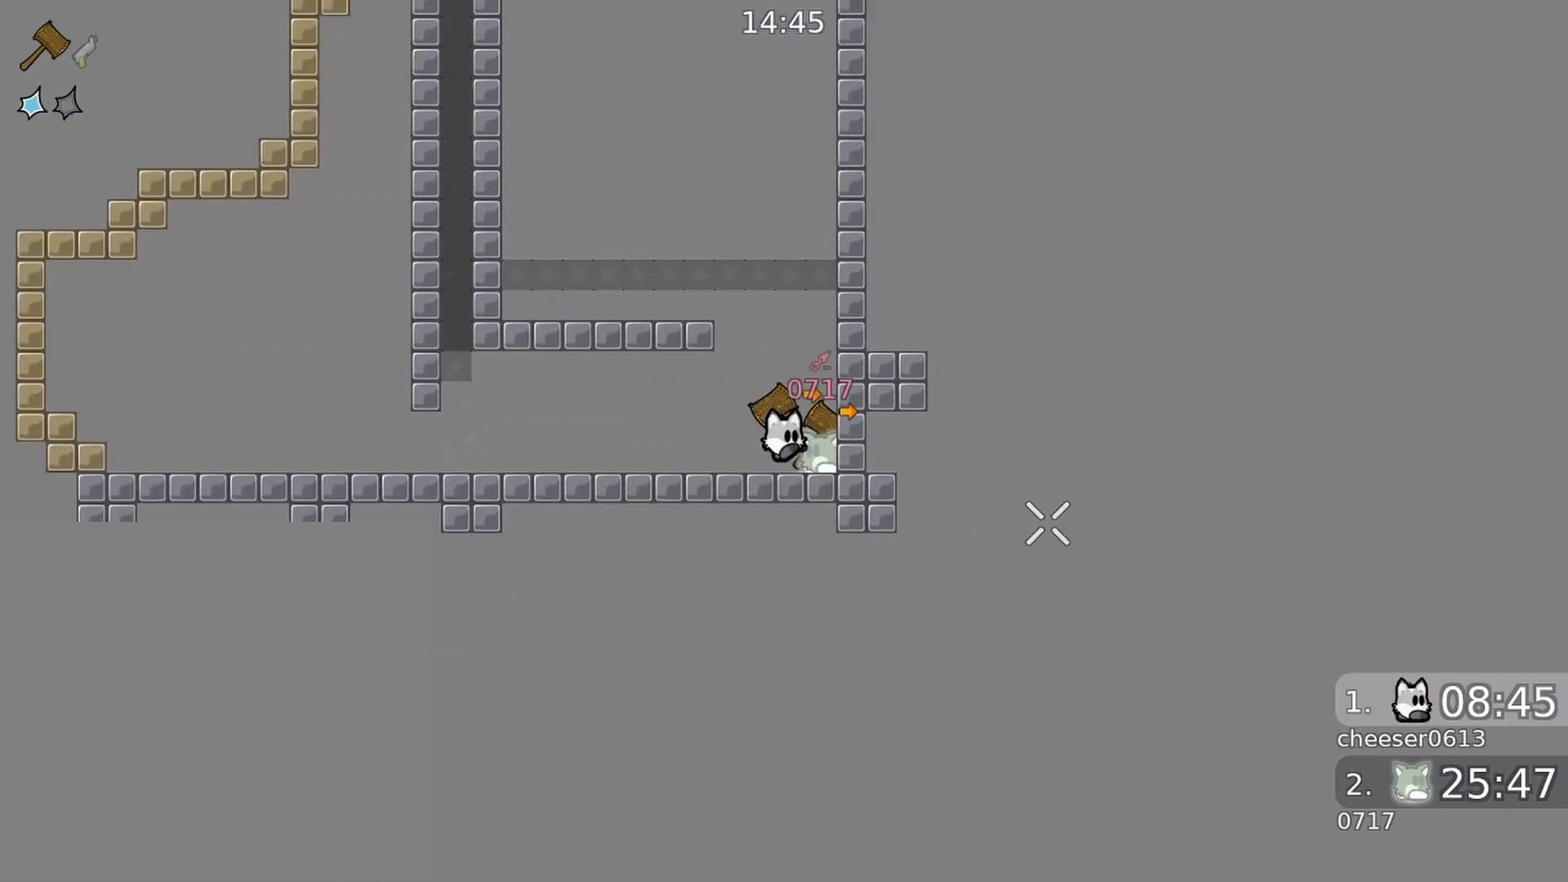
{"buttons": [], "left_stick": "left", "right_stick": "right", "events": [[33, "left_stick", "up"], [133, "L1", "up"], [167, "left_stick", "up-left"], [167, "right_stick", "down-right"], [333, "L1", "down"], [333, "right_stick", "right"], [433, "left_stick", "left"], [467, "L1", "up"]]}
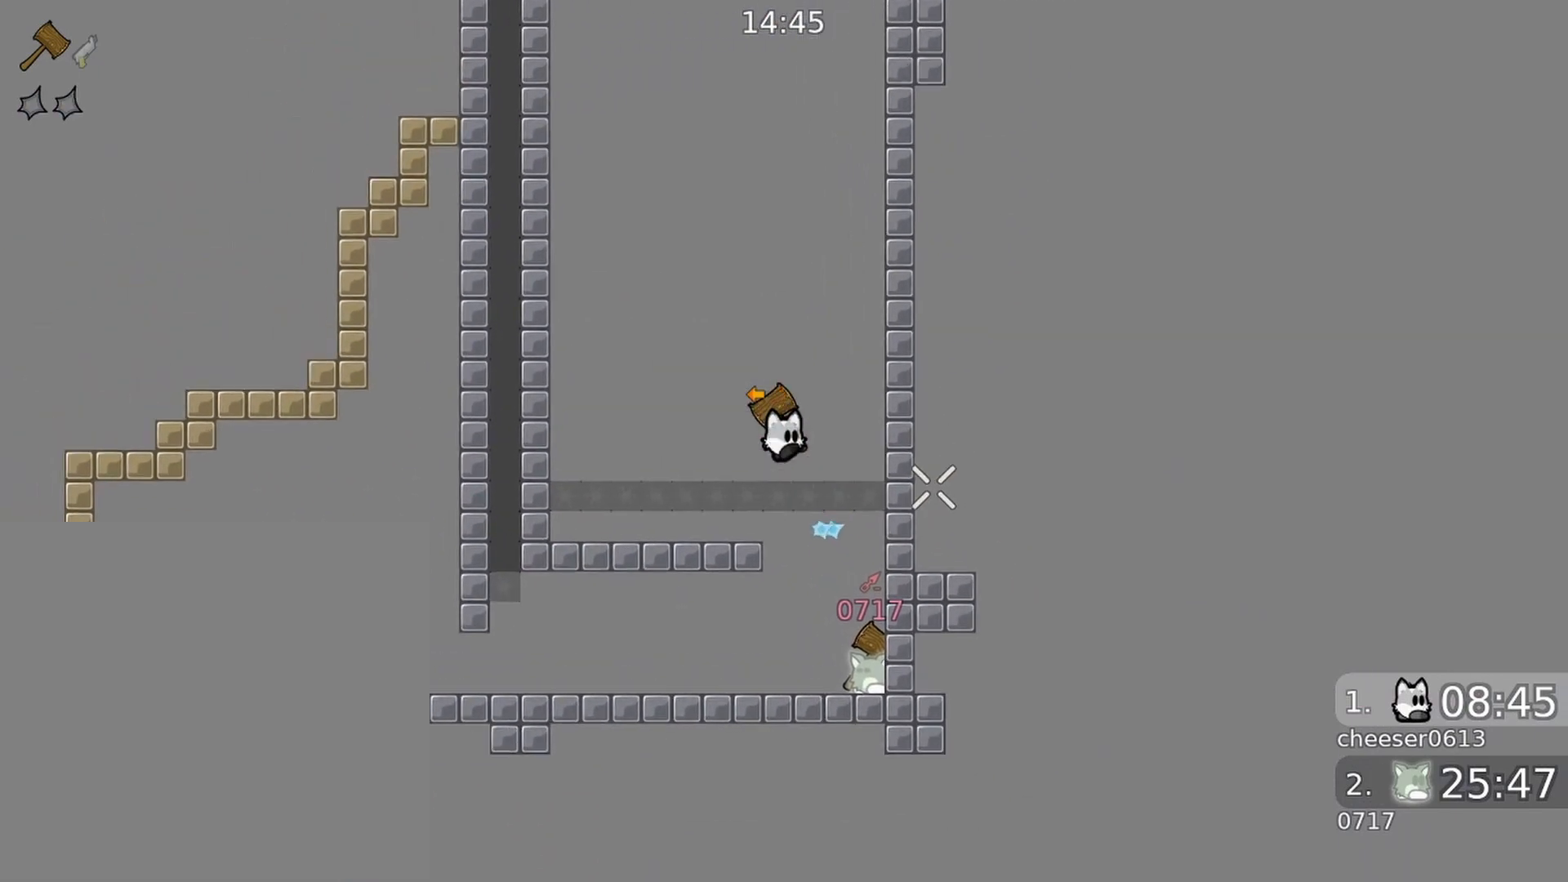
{"buttons": [], "left_stick": "left", "right_stick": "up", "events": [[200, "right_stick", "up"]]}
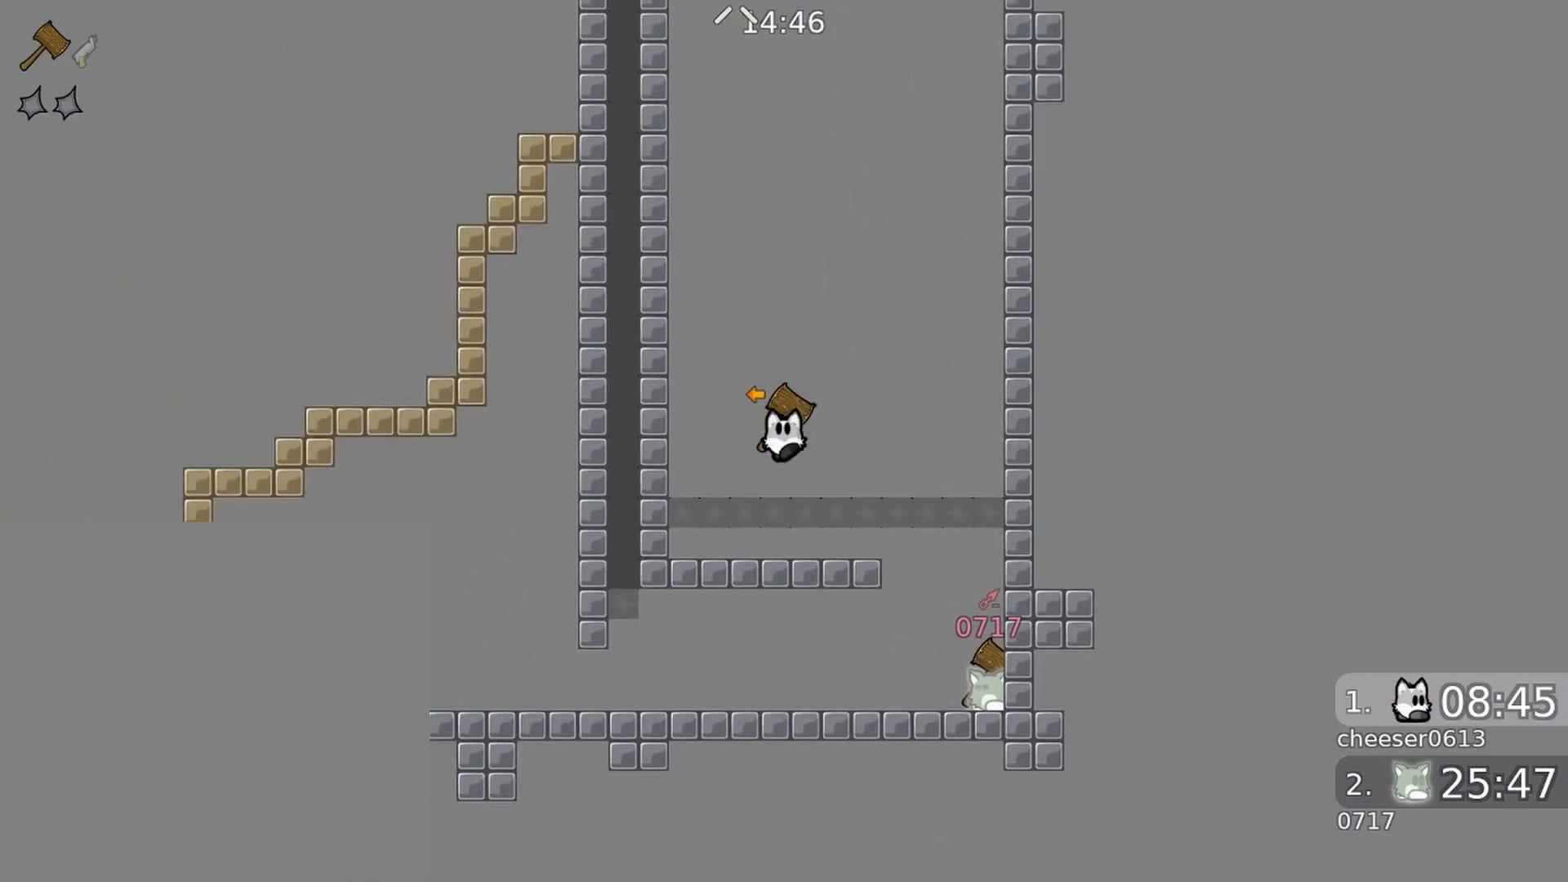
{"buttons": [], "left_stick": "left", "right_stick": "up", "events": []}
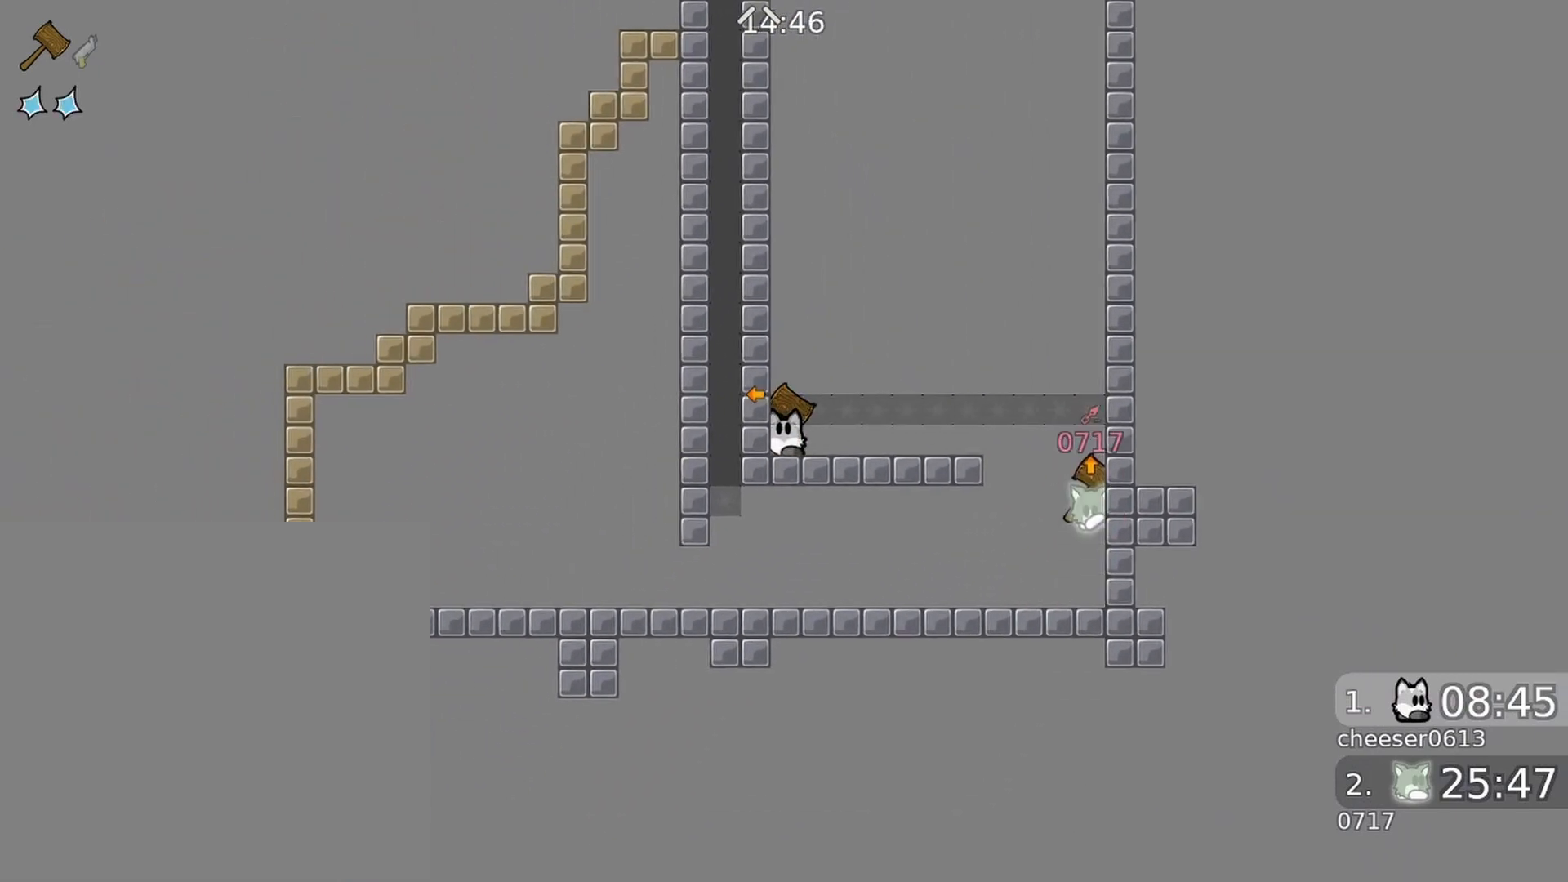
{"buttons": [], "left_stick": "center", "right_stick": "up", "events": [[67, "left_stick", "center"]]}
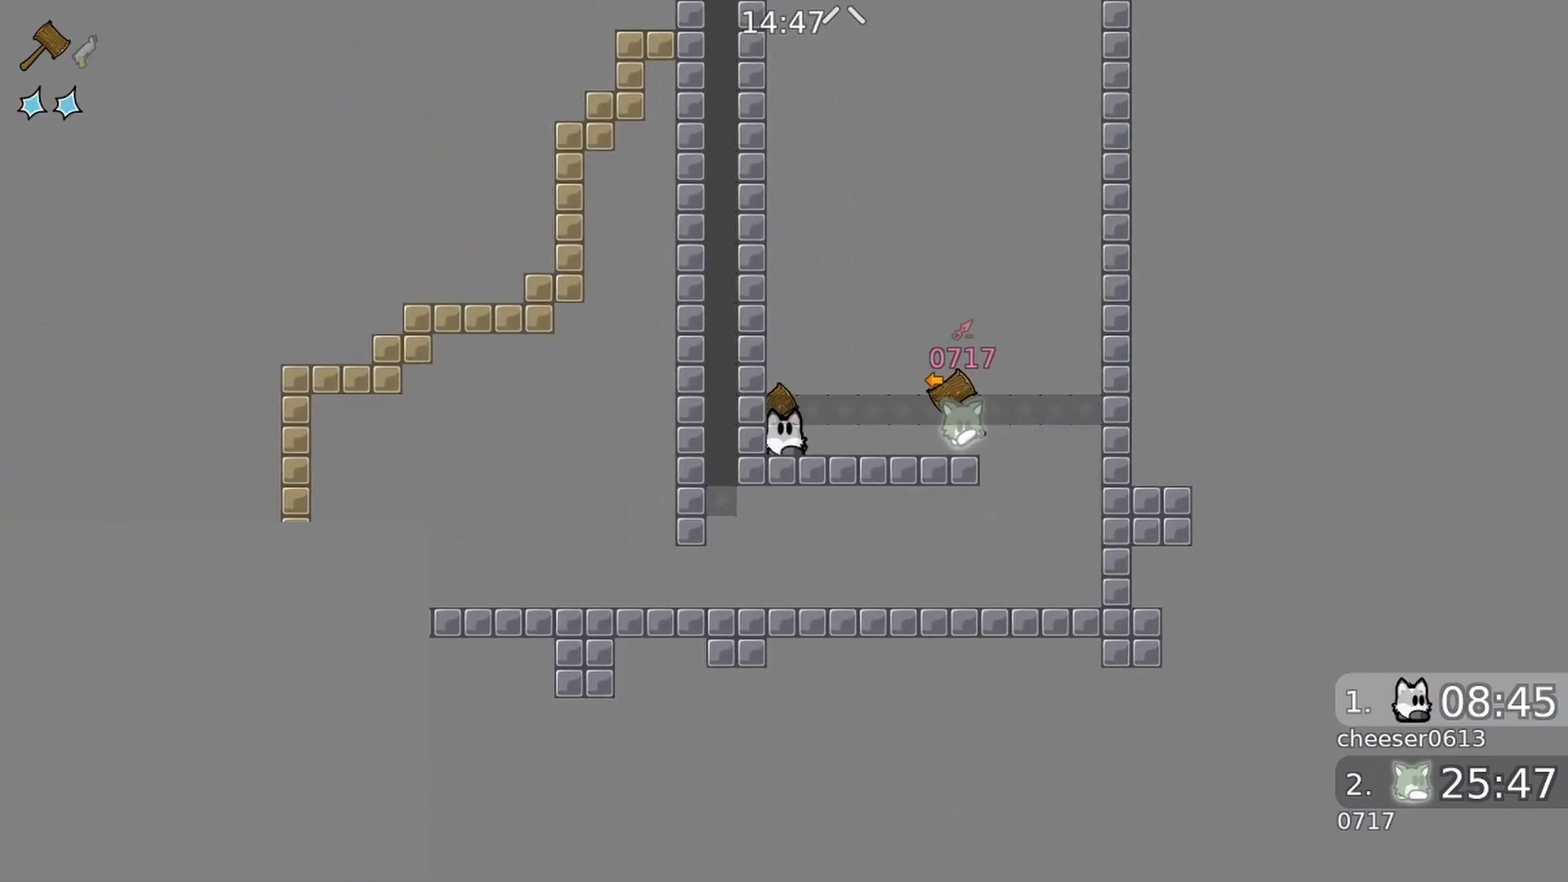
{"buttons": [], "left_stick": "center", "right_stick": "up", "events": []}
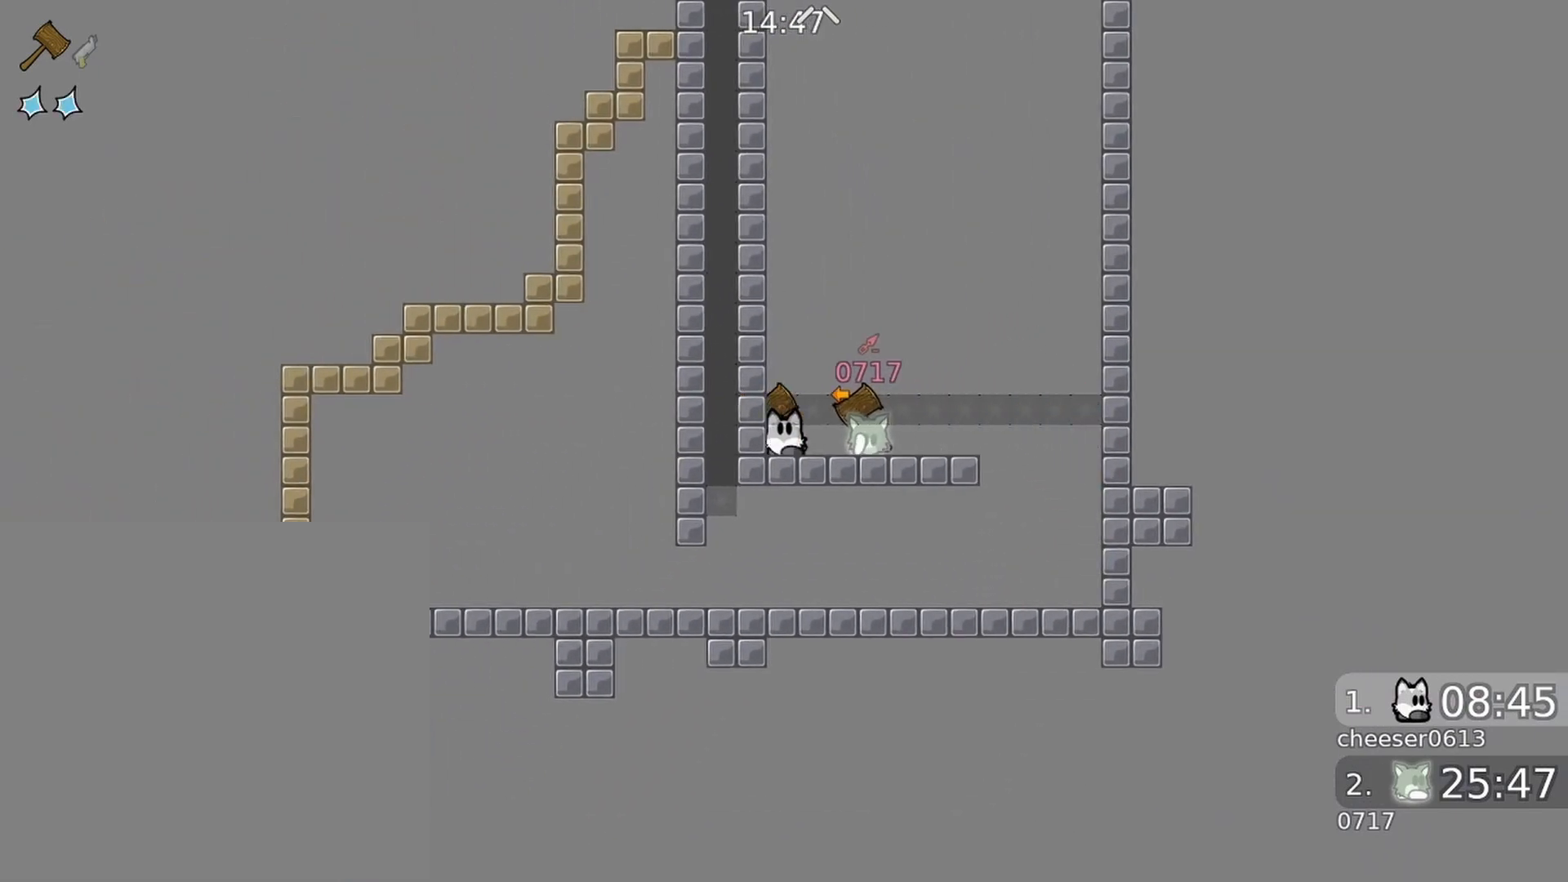
{"buttons": [], "left_stick": "center", "right_stick": "up", "events": []}
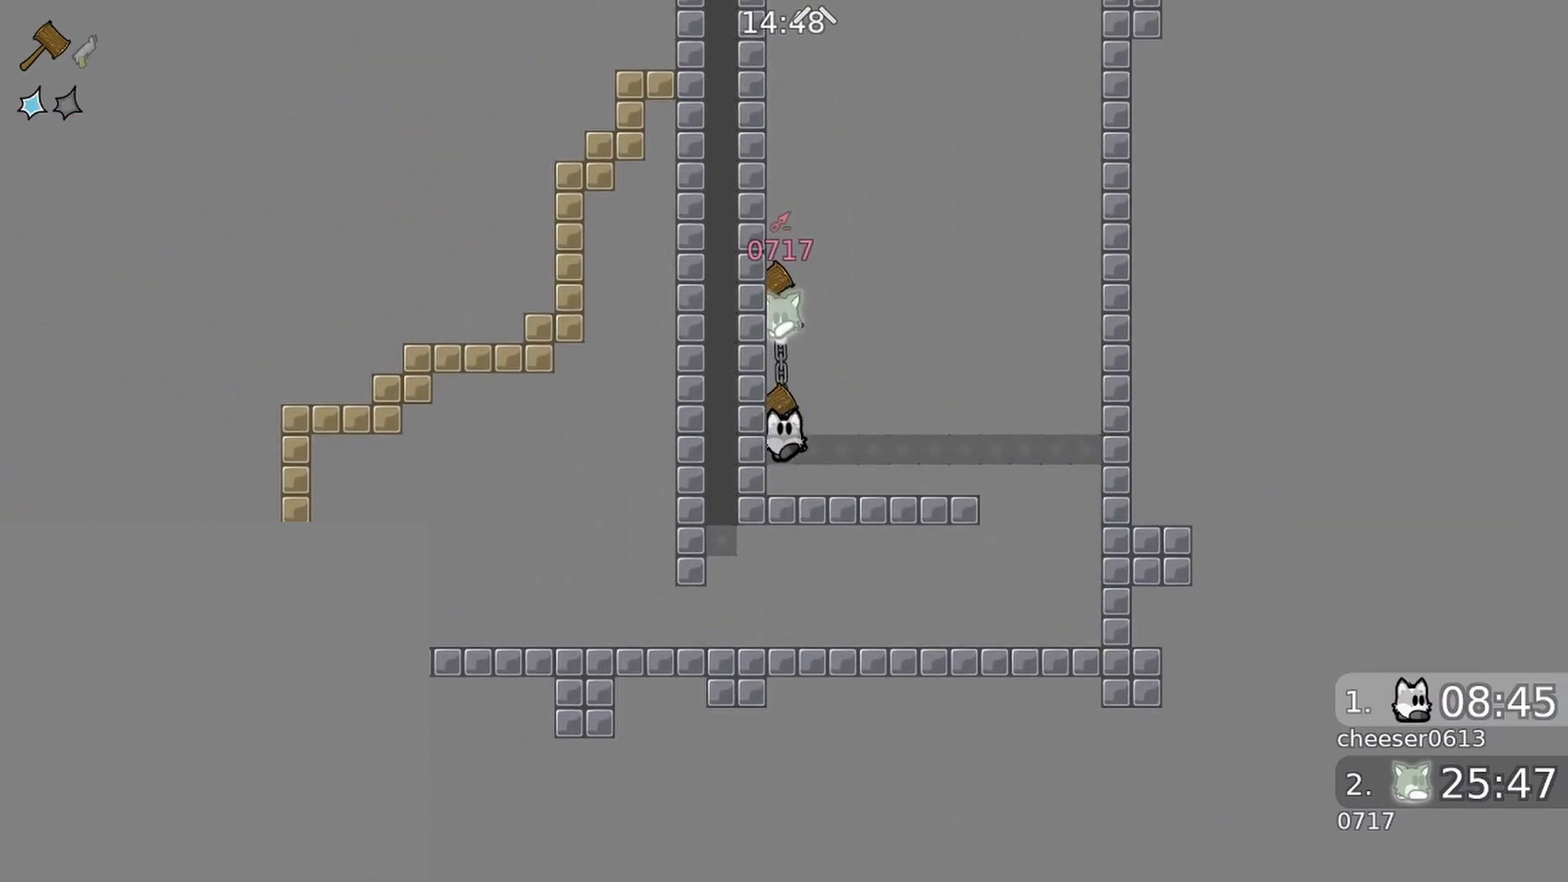
{"buttons": [], "left_stick": "left", "right_stick": "up", "events": [[133, "left_stick", "left"], [233, "R1", "down"], [300, "R1", "up"]]}
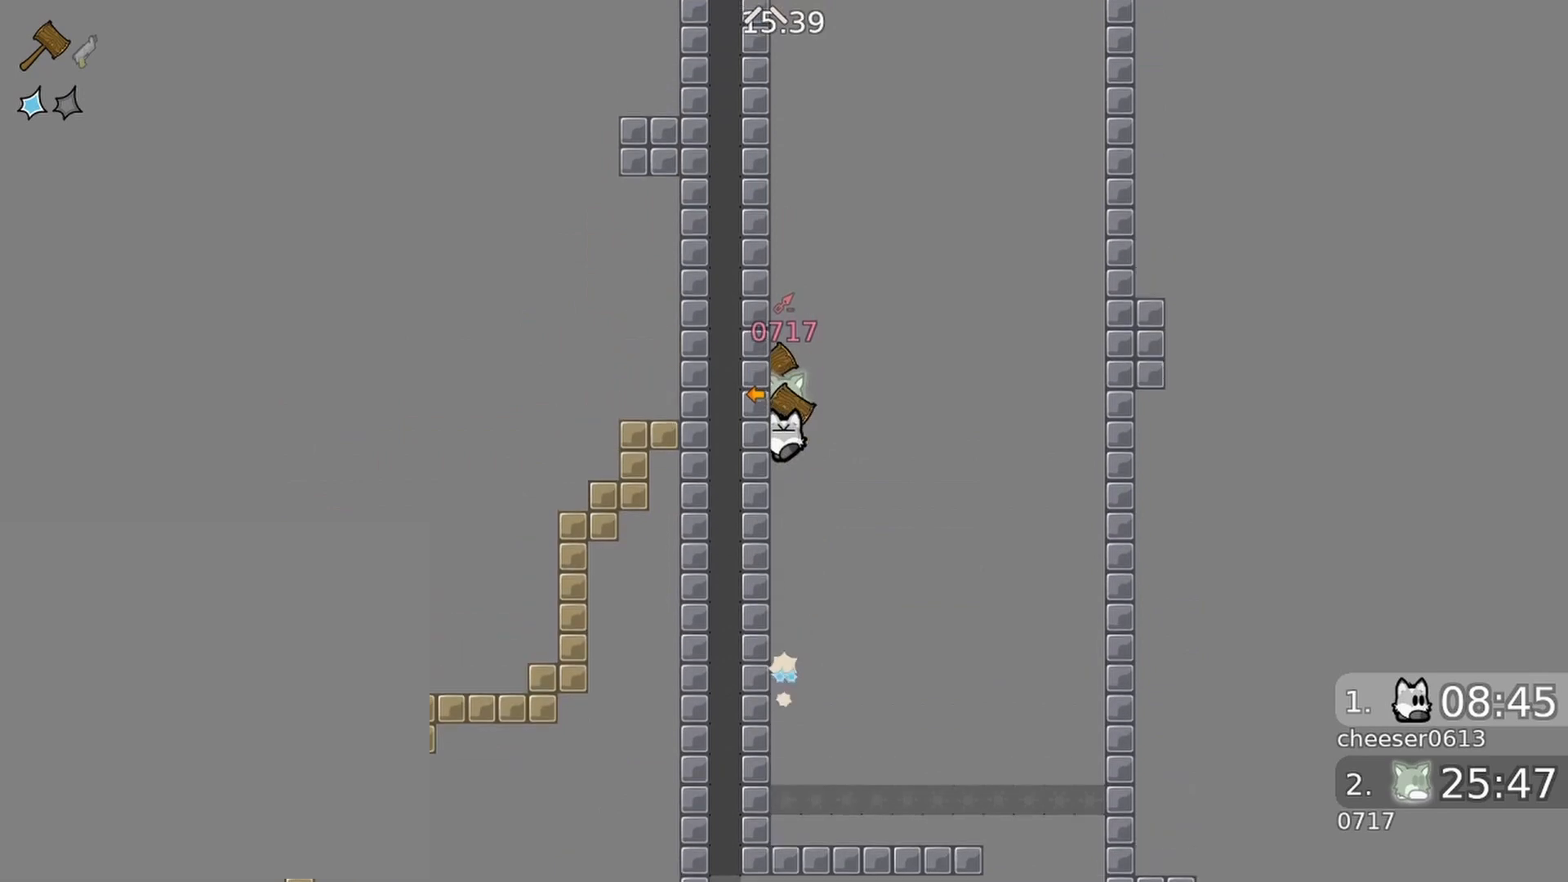
{"buttons": ["R1"], "left_stick": "left", "right_stick": "up", "events": [[67, "R1", "down"], [167, "R1", "up"], [400, "R1", "down"]]}
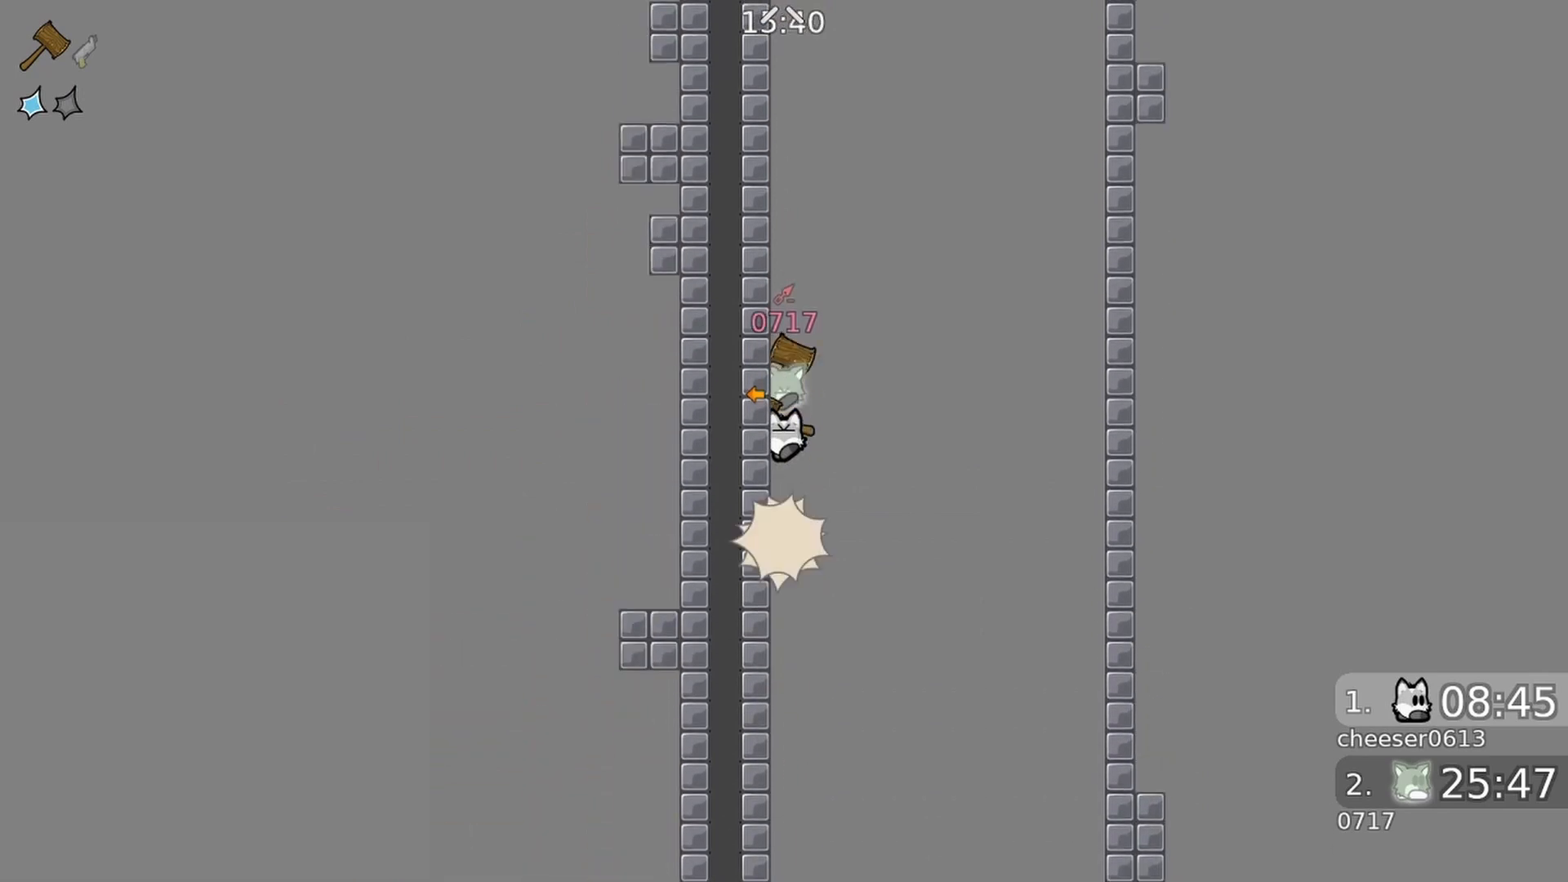
{"buttons": [], "left_stick": "left", "right_stick": "up", "events": [[33, "R1", "up"], [233, "R1", "down"], [367, "R1", "up"]]}
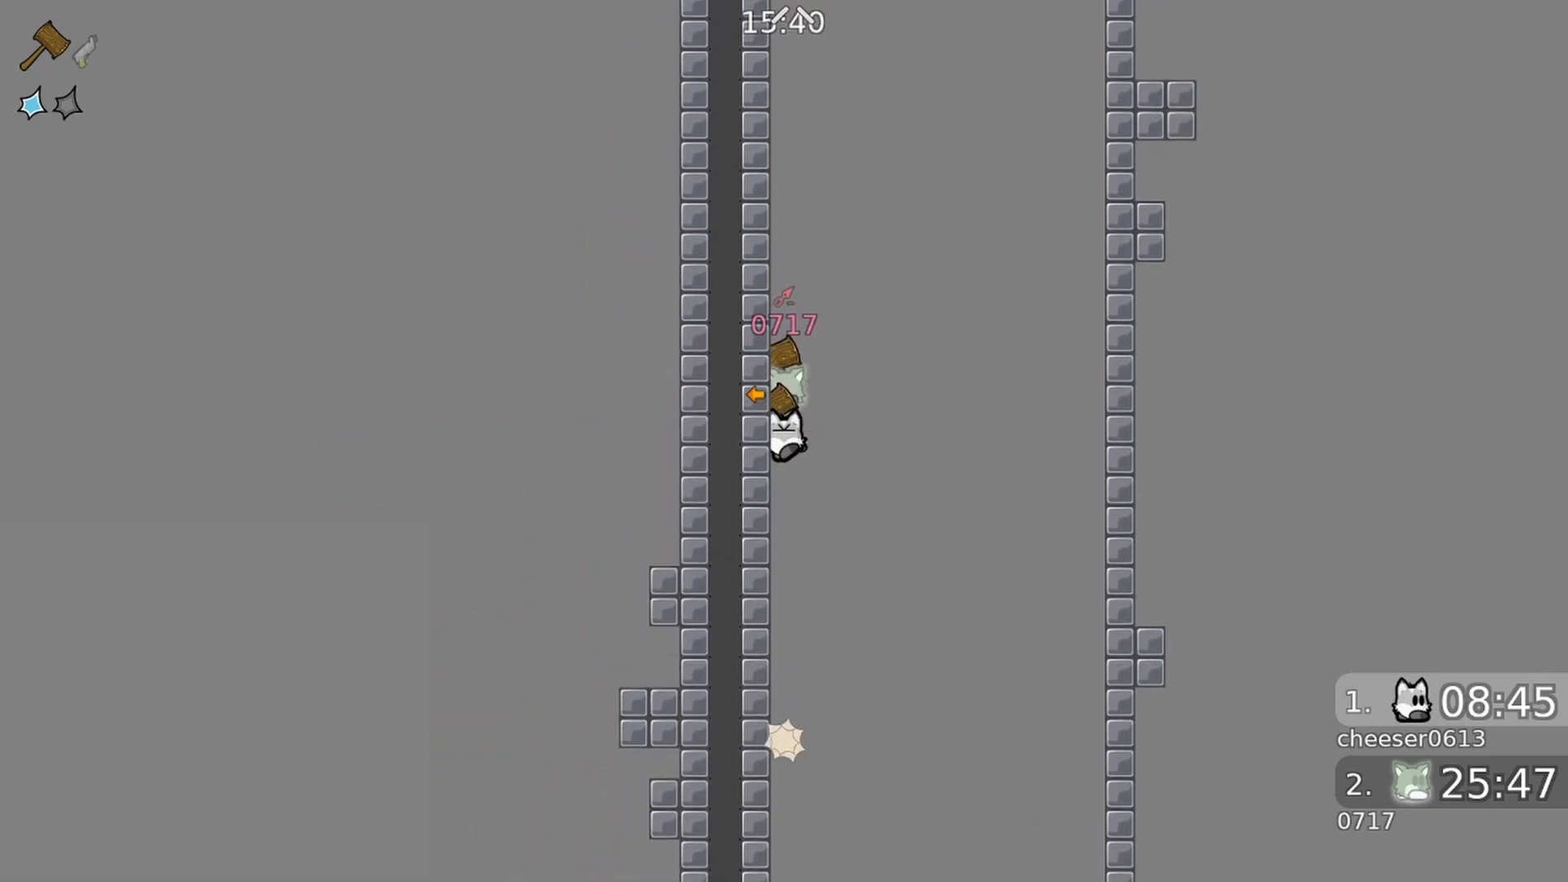
{"buttons": ["R1"], "left_stick": "left", "right_stick": "up", "events": [[133, "R1", "down"], [233, "R1", "up"], [467, "R1", "down"]]}
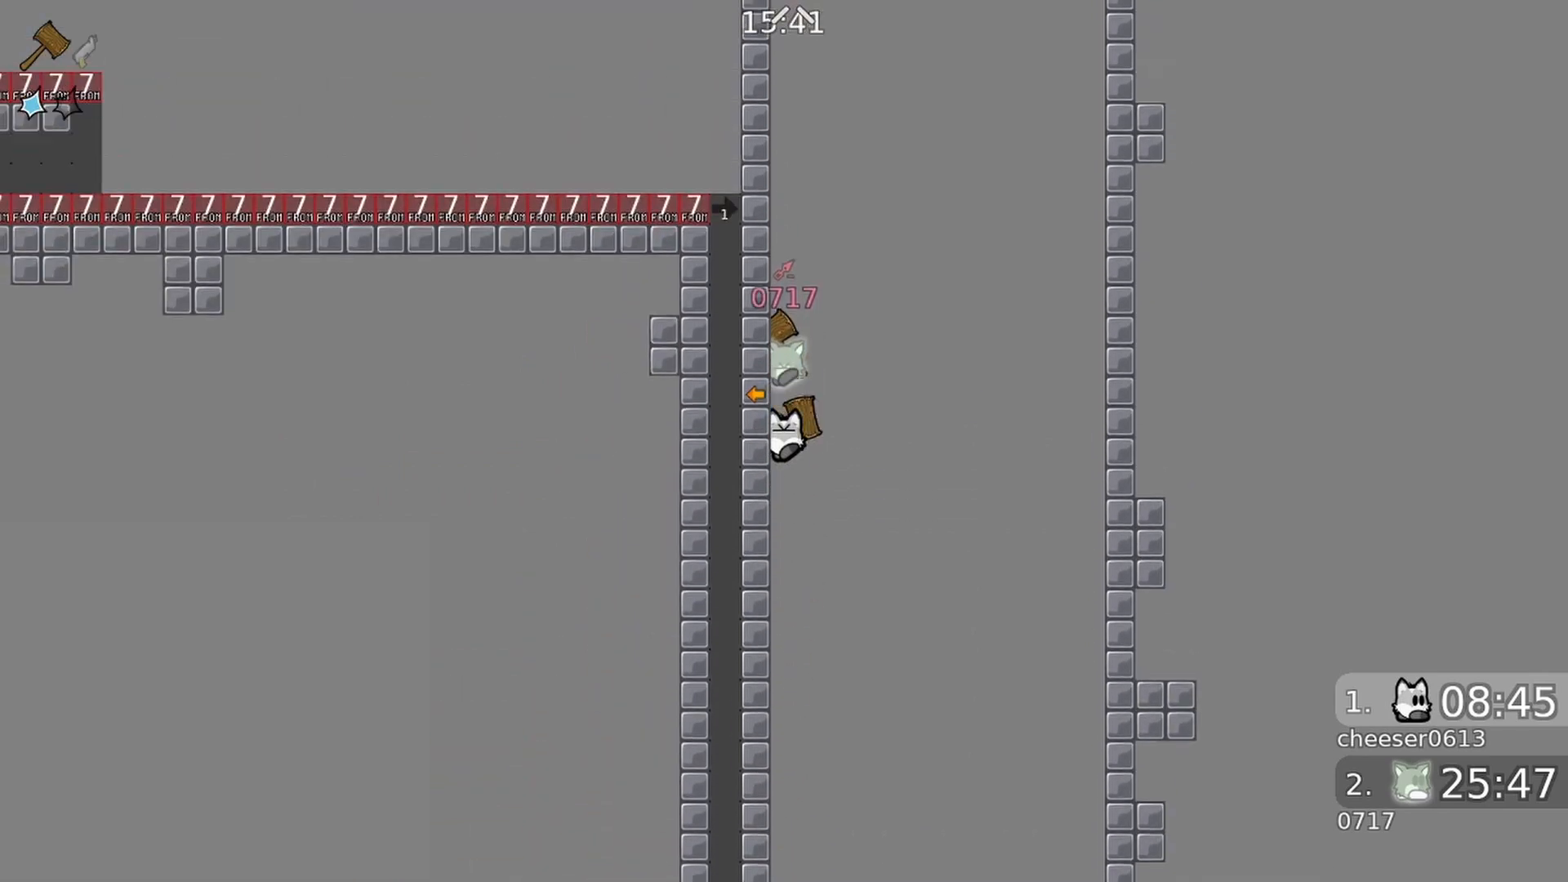
{"buttons": [], "left_stick": "left", "right_stick": "up", "events": [[100, "R1", "up"], [333, "R1", "down"], [467, "R1", "up"]]}
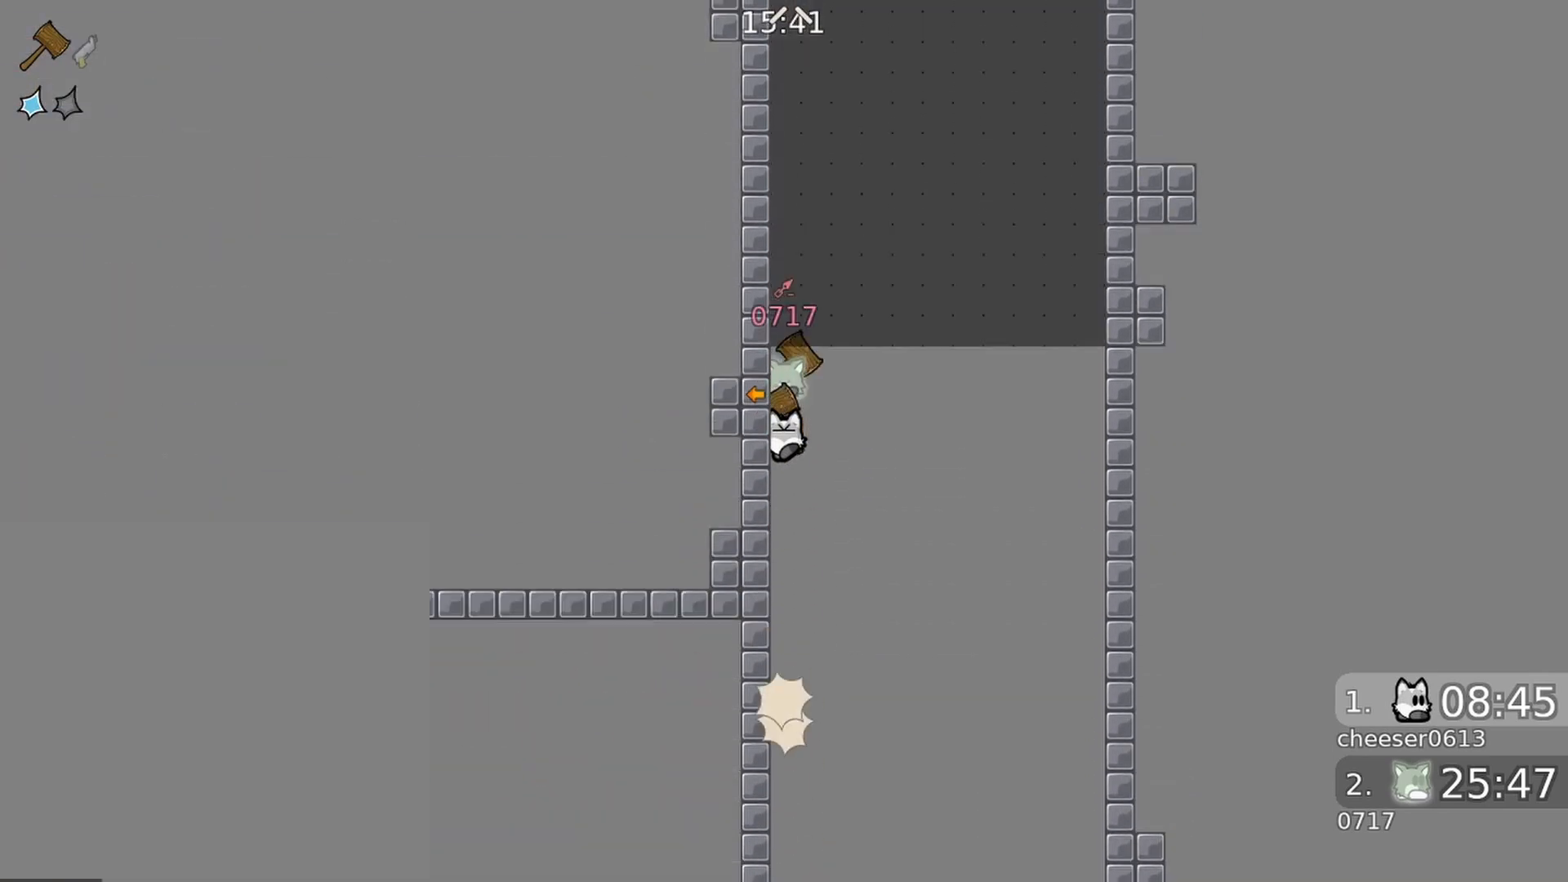
{"buttons": [], "left_stick": "center", "right_stick": "up", "events": [[500, "left_stick", "center"]]}
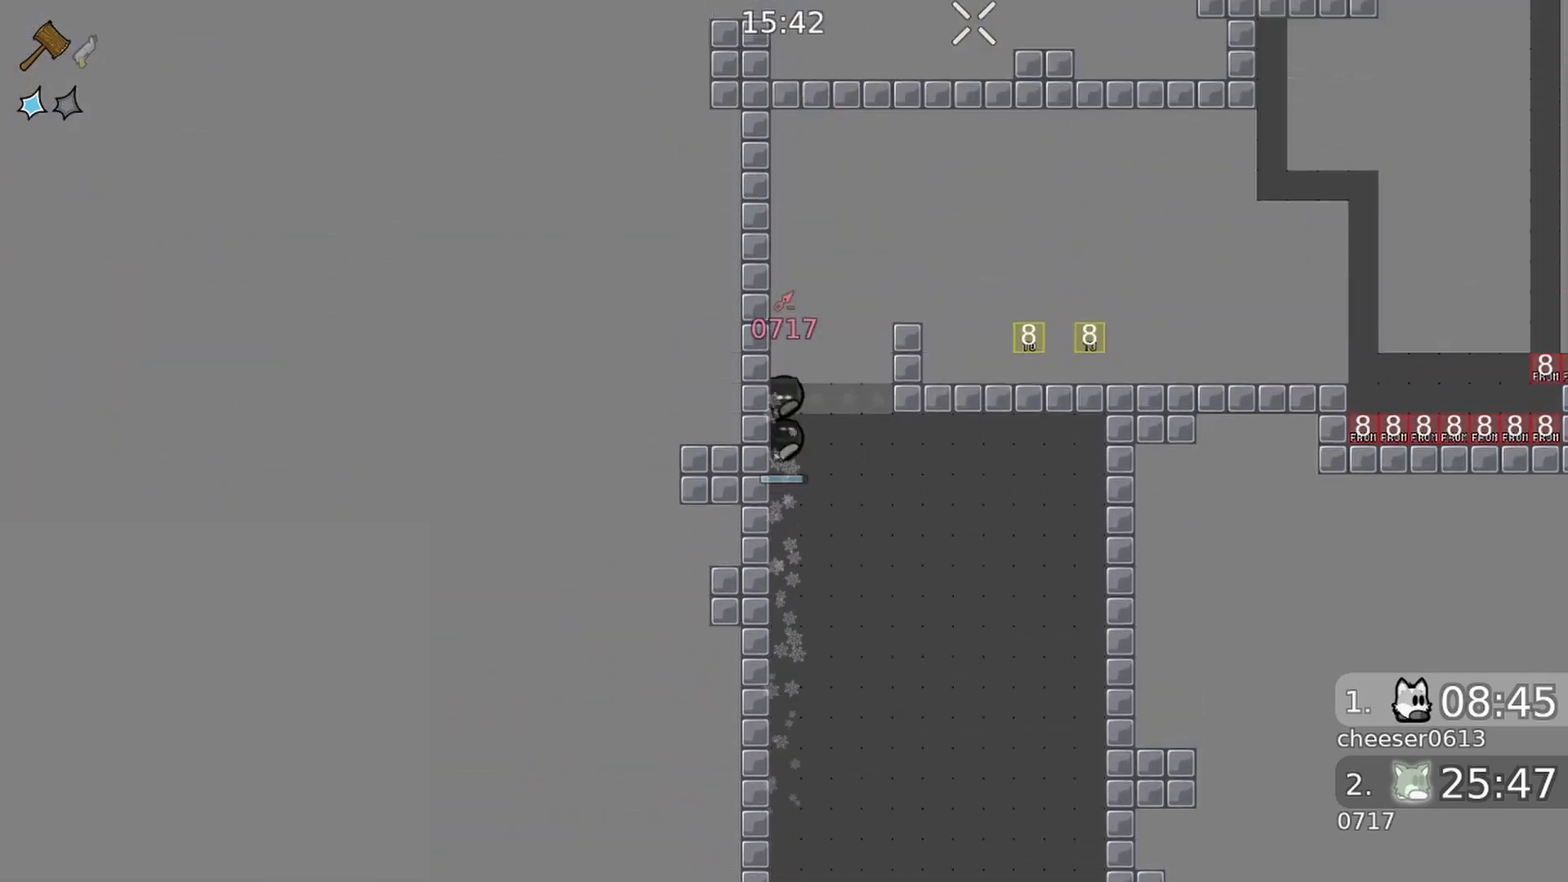
{"buttons": [], "left_stick": "right", "right_stick": "up-right", "events": [[33, "left_stick", "right"], [200, "R1", "down"], [333, "R1", "up"], [433, "right_stick", "up-right"]]}
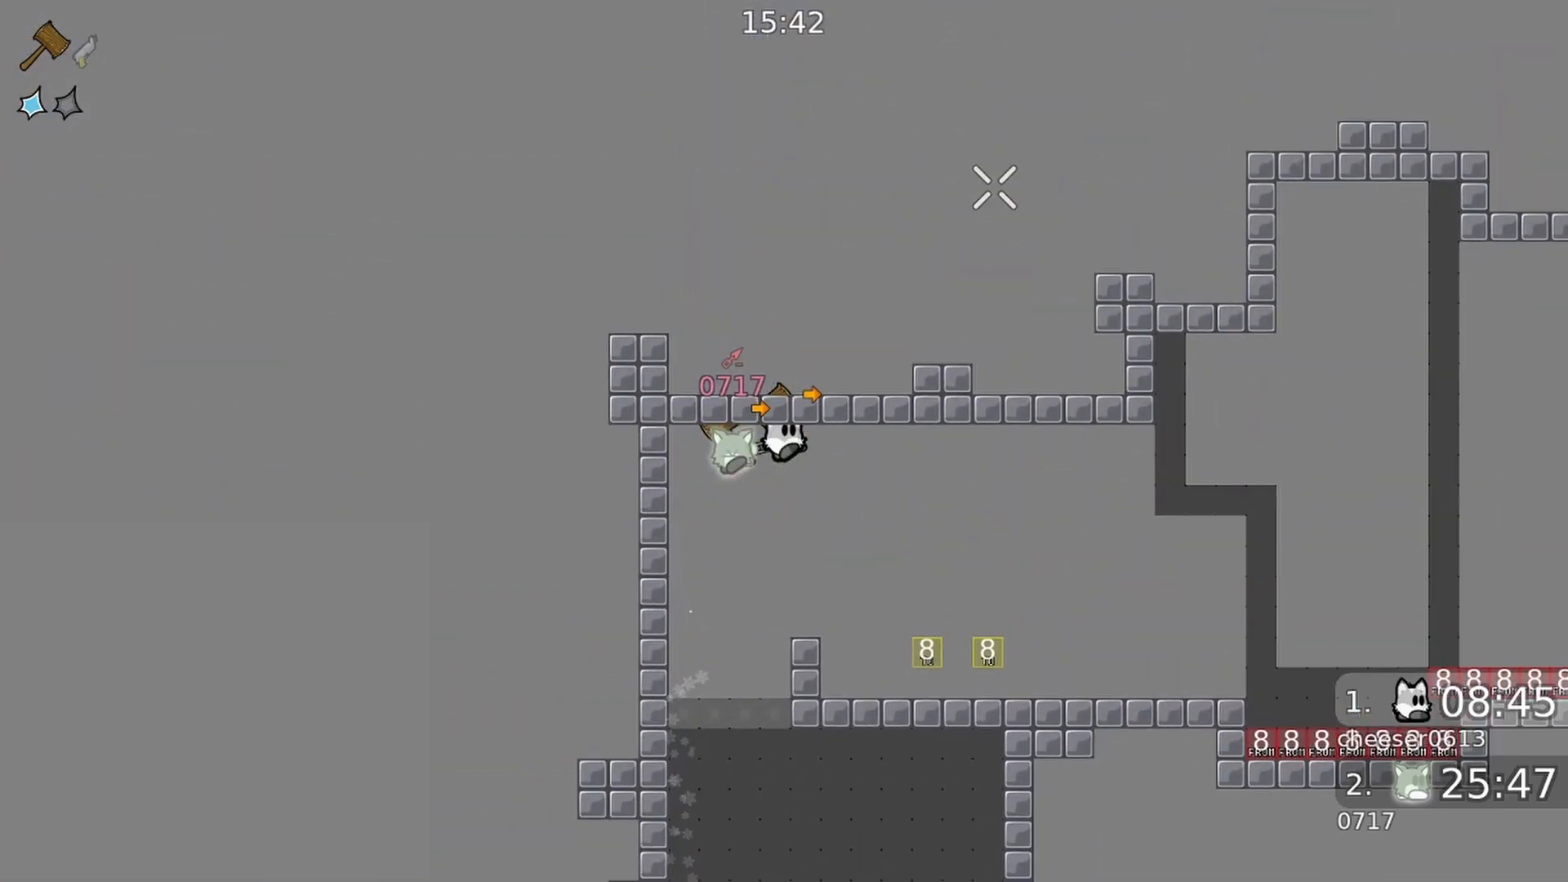
{"buttons": [], "left_stick": "right", "right_stick": "center", "events": [[167, "right_stick", "center"], [333, "R2", "down"], [433, "R2", "up"]]}
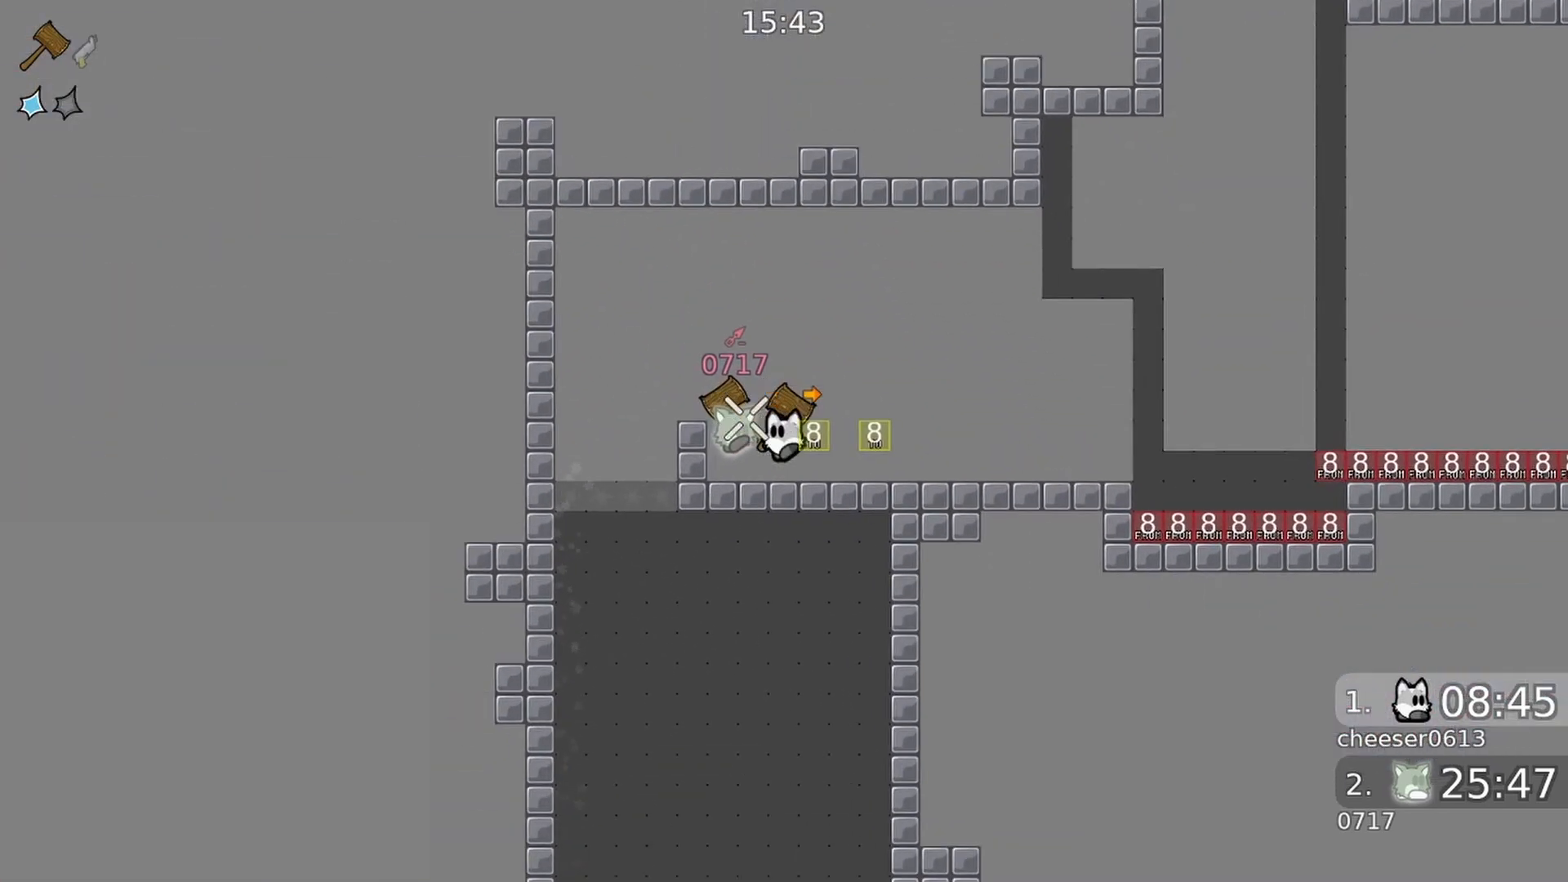
{"buttons": [], "left_stick": "center", "right_stick": "left", "events": [[67, "left_stick", "center"], [167, "right_stick", "left"]]}
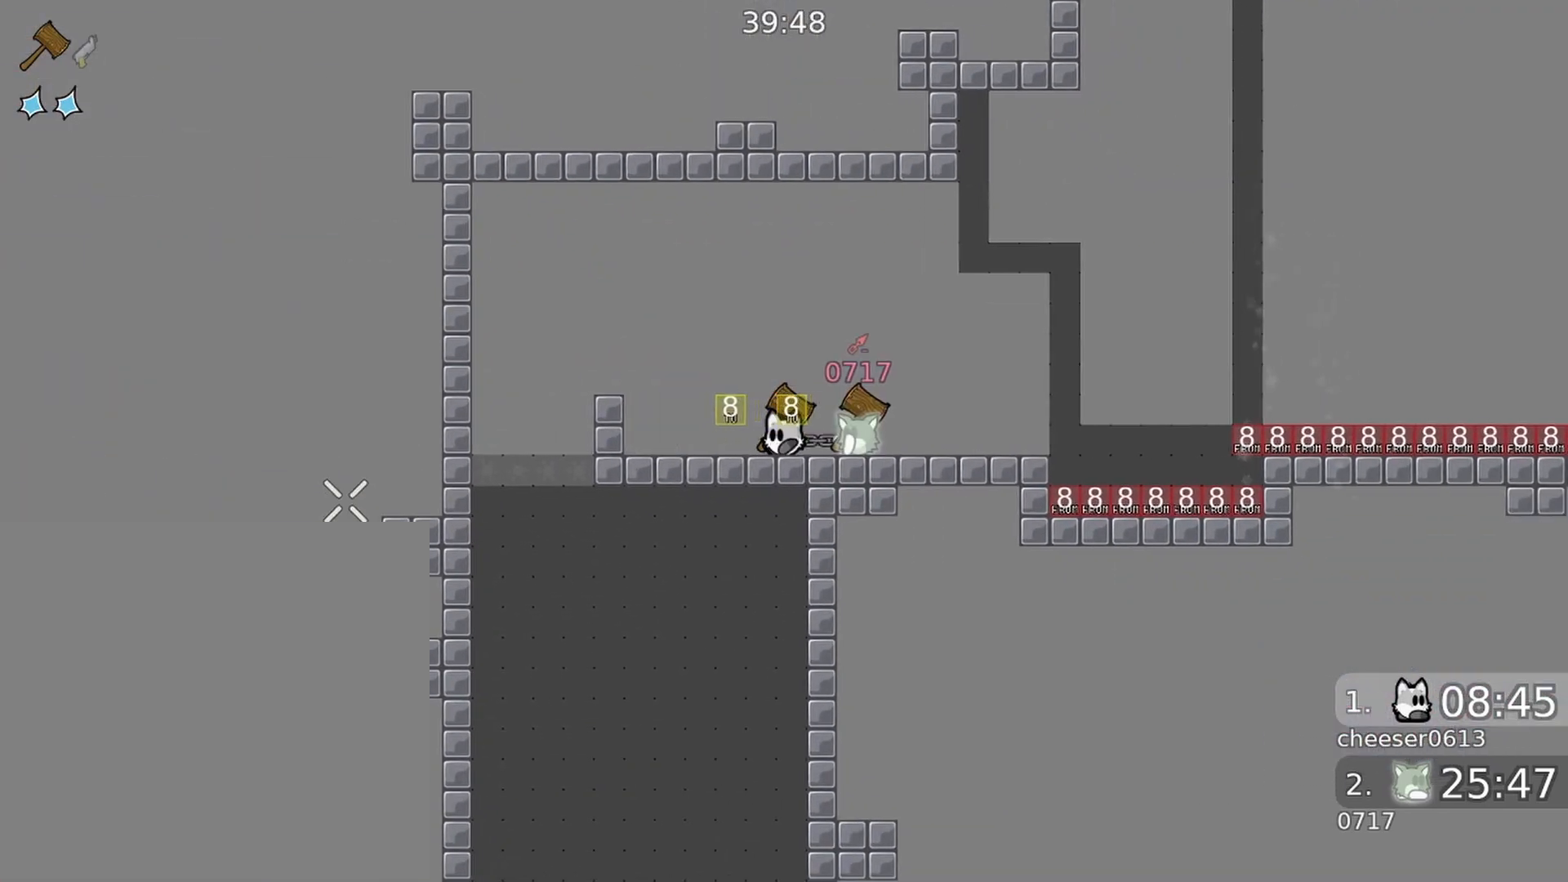
{"buttons": [], "left_stick": "center", "right_stick": "left", "events": []}
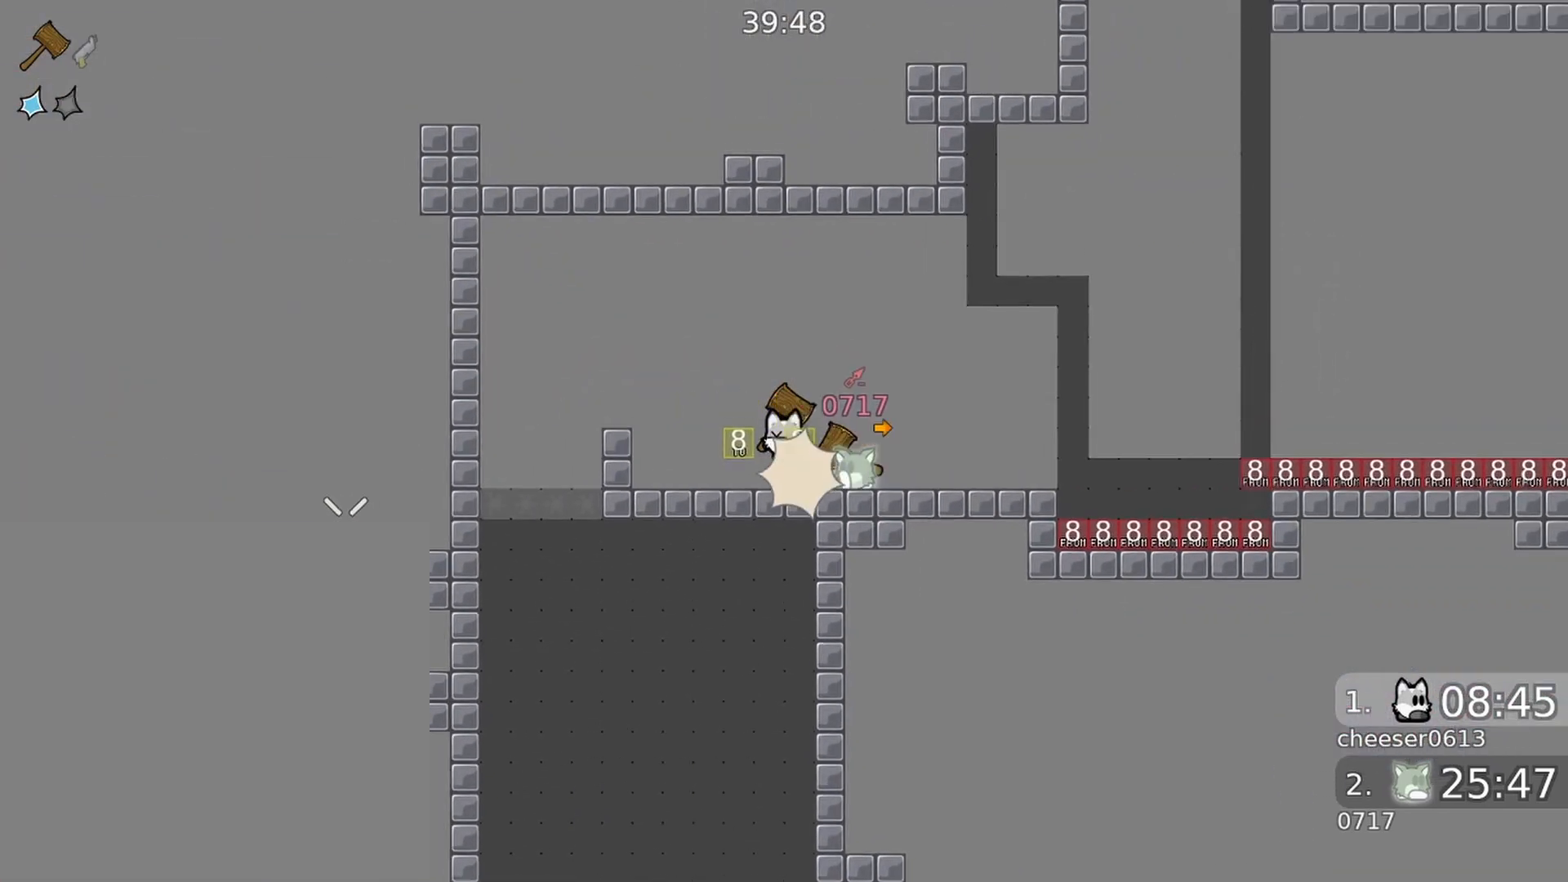
{"buttons": [], "left_stick": "center", "right_stick": "left", "events": []}
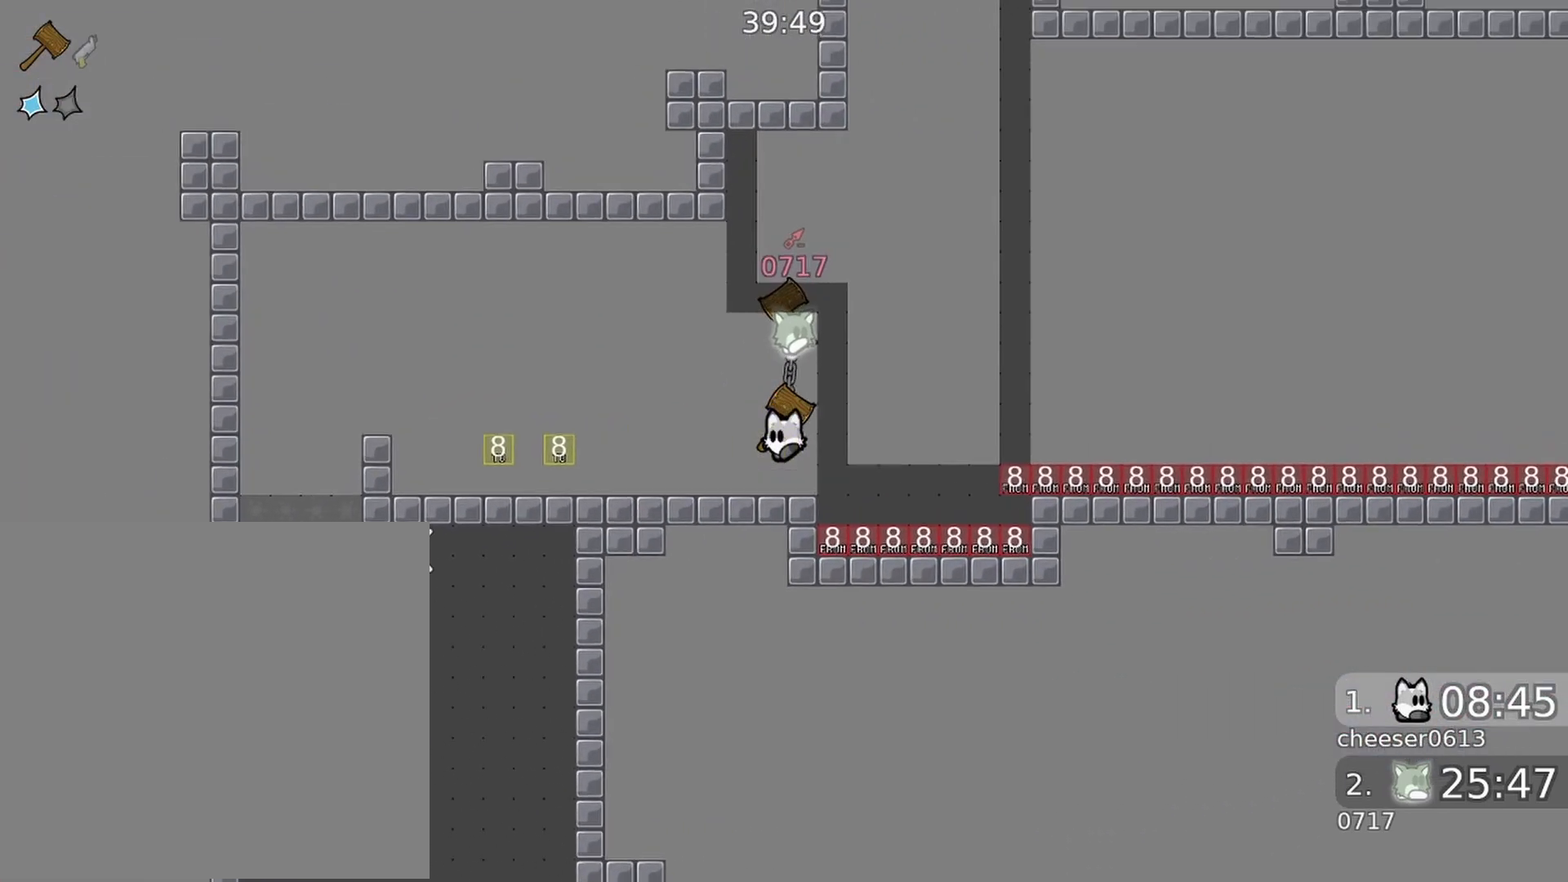
{"buttons": ["R2"], "left_stick": "center", "right_stick": "down-left", "events": [[167, "right_stick", "down-left"], [200, "R2", "down"], [333, "left_stick", "left"], [433, "left_stick", "center"]]}
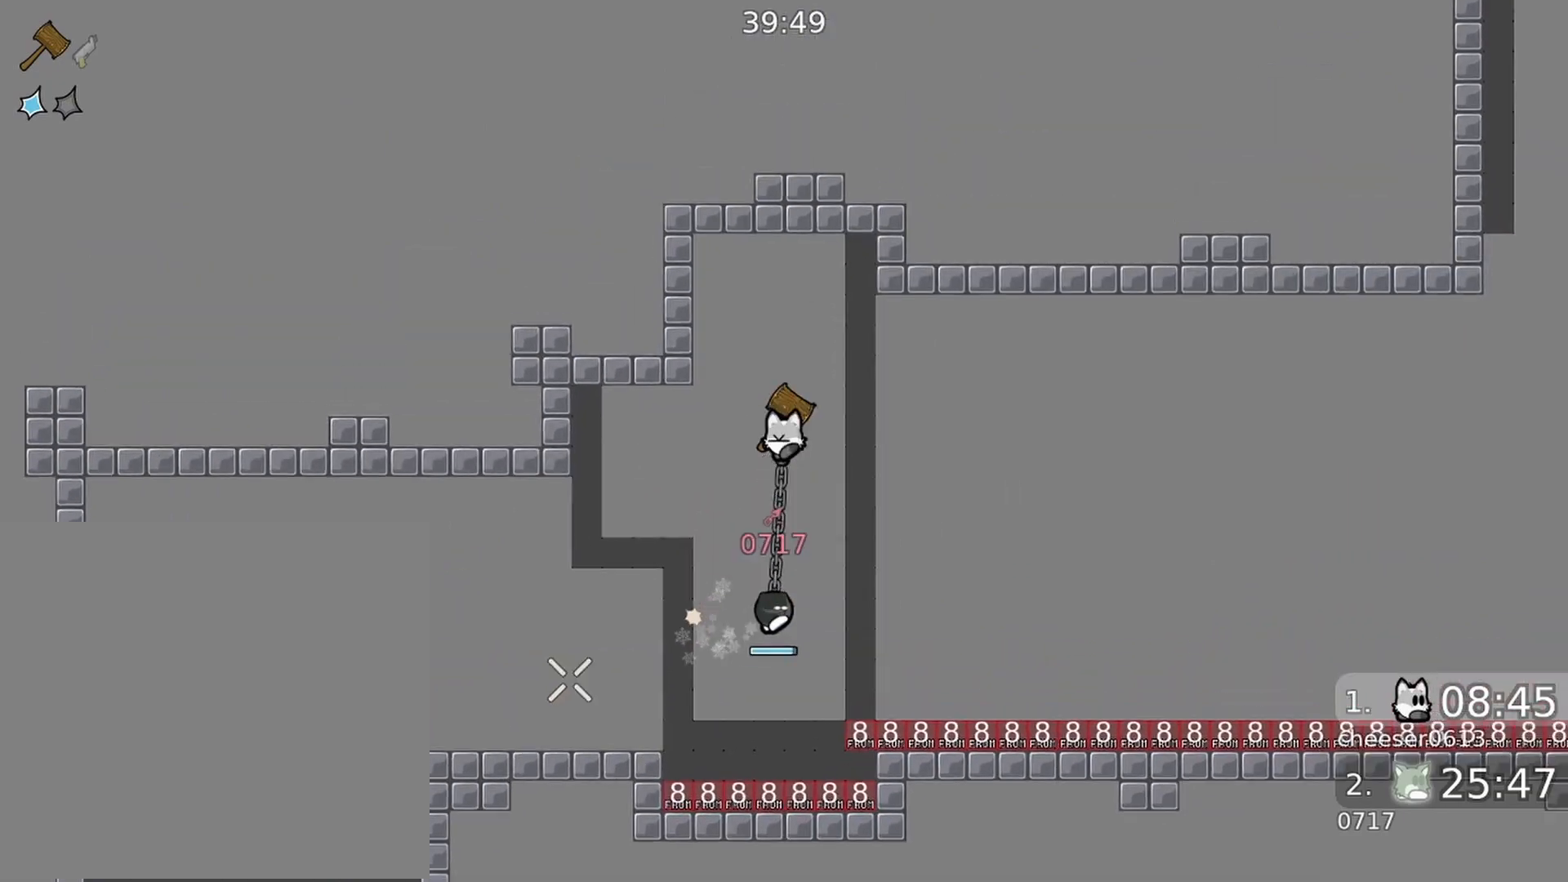
{"buttons": [], "left_stick": "right", "right_stick": "down-right", "events": [[67, "R2", "up"], [67, "right_stick", "down"], [200, "right_stick", "down-right"], [367, "left_stick", "right"]]}
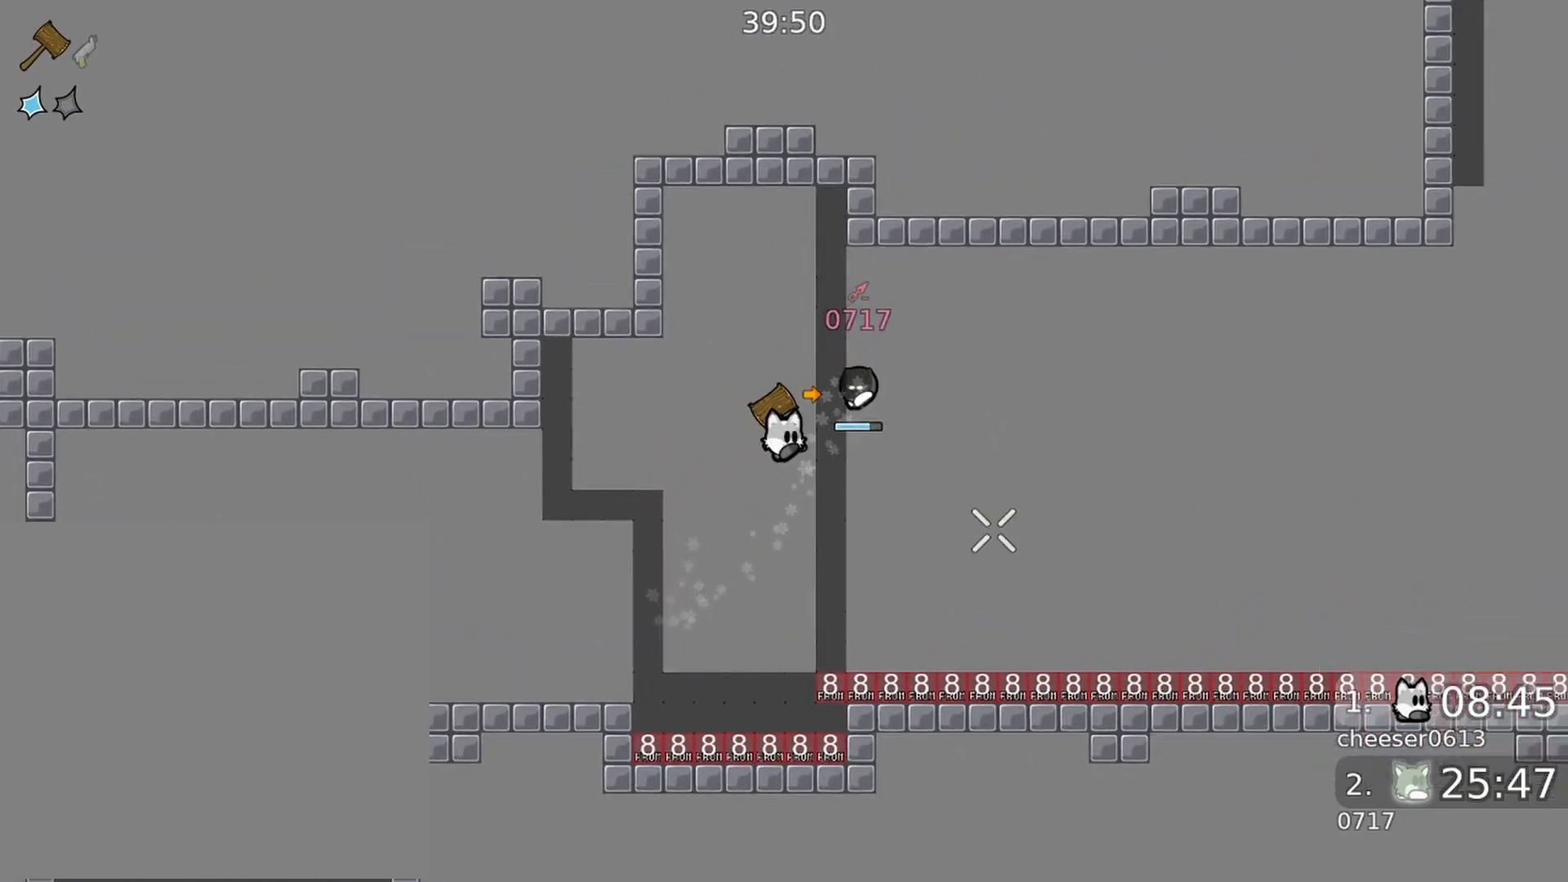
{"buttons": ["R1"], "left_stick": "center", "right_stick": "right", "events": [[33, "L1", "down"], [33, "right_stick", "right"], [133, "L1", "up"], [133, "R1", "down"], [133, "left_stick", "center"]]}
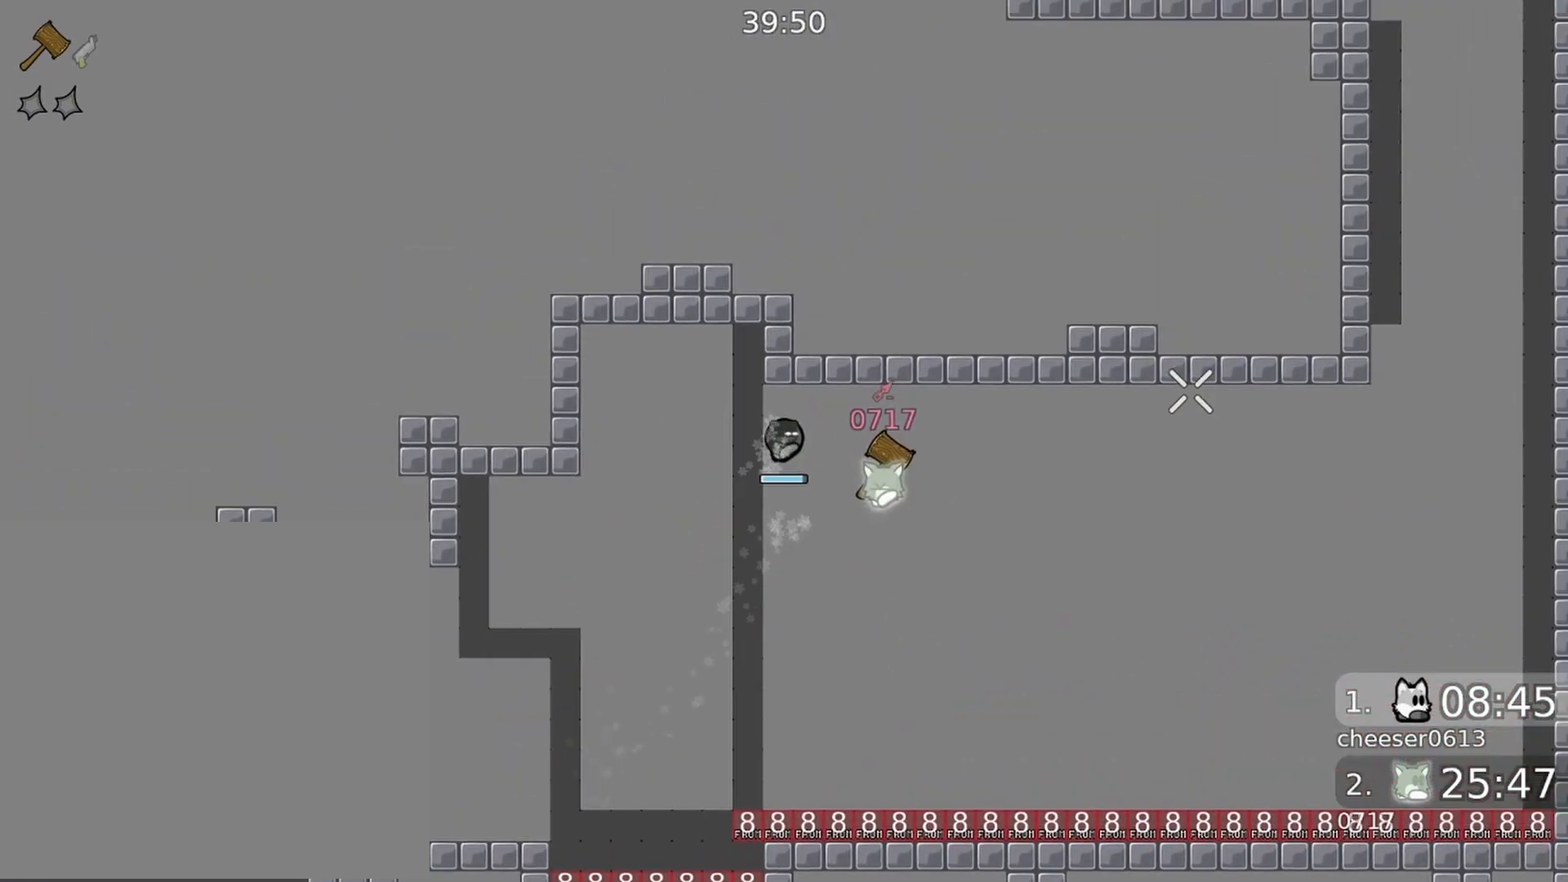
{"buttons": ["R1"], "left_stick": "center", "right_stick": "up-right", "events": [[133, "right_stick", "up-right"]]}
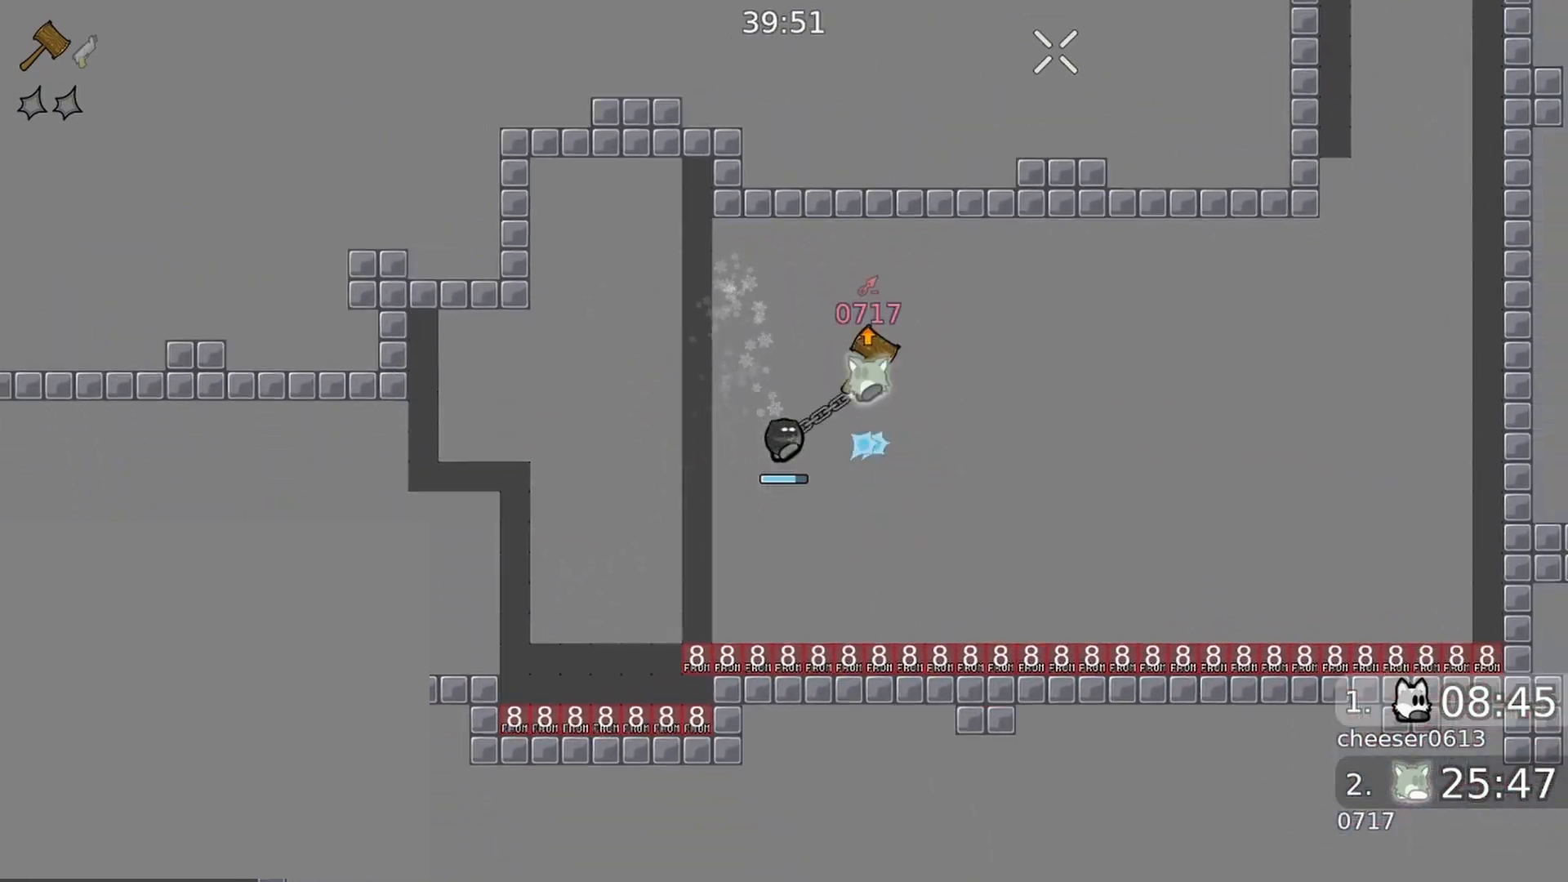
{"buttons": ["R1"], "left_stick": "center", "right_stick": "up", "events": [[500, "right_stick", "up"]]}
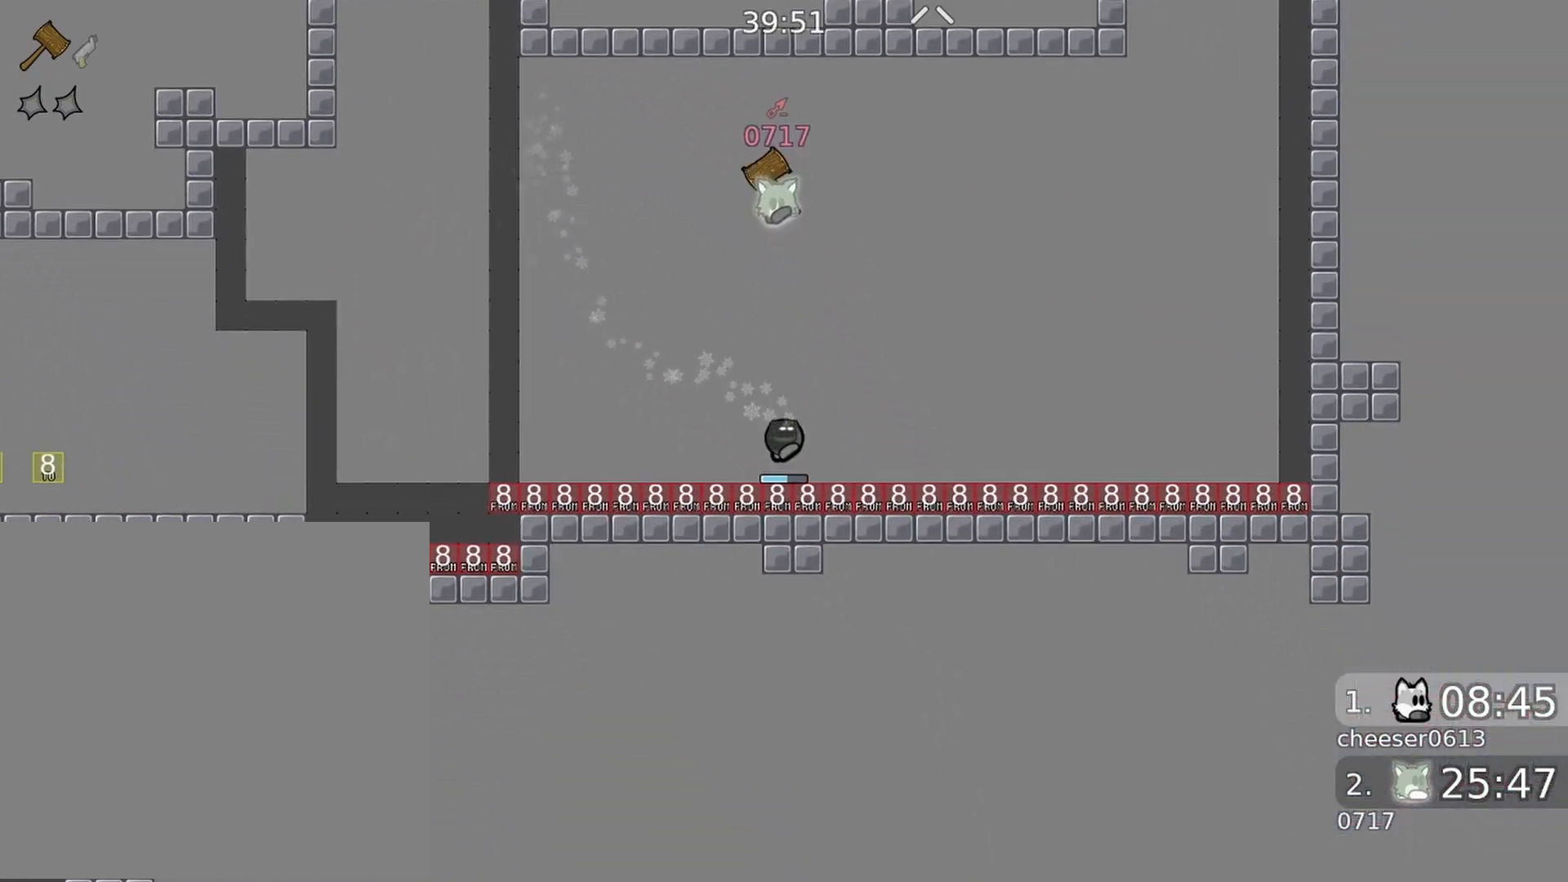
{"buttons": ["R1"], "left_stick": "center", "right_stick": "up", "events": []}
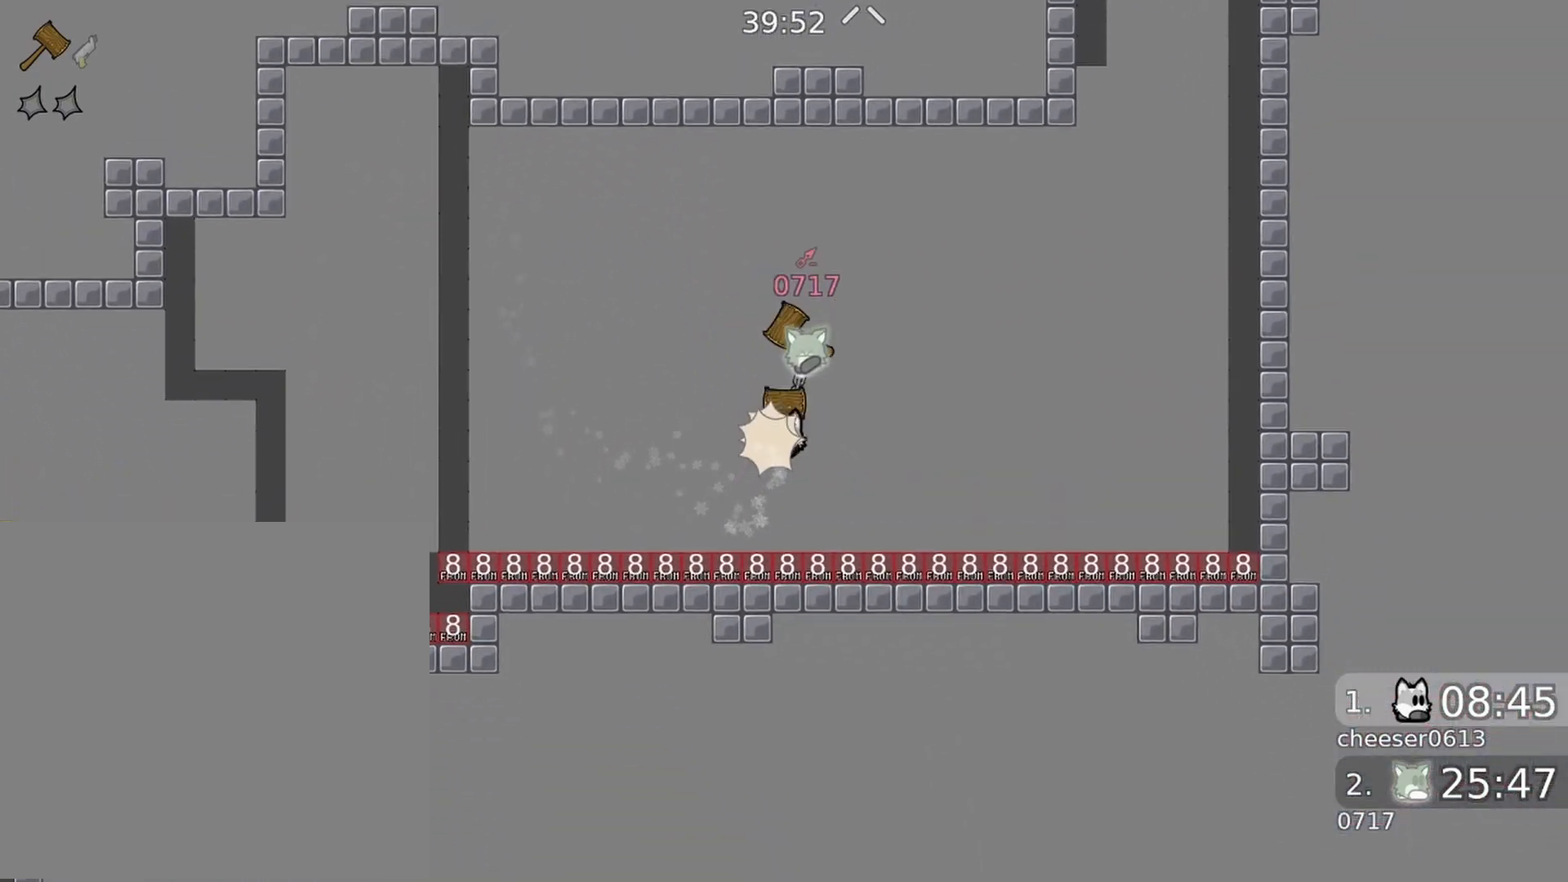
{"buttons": [], "left_stick": "center", "right_stick": "up-right", "events": [[100, "R1", "up"], [133, "right_stick", "up-right"], [333, "R1", "down"], [467, "R1", "up"]]}
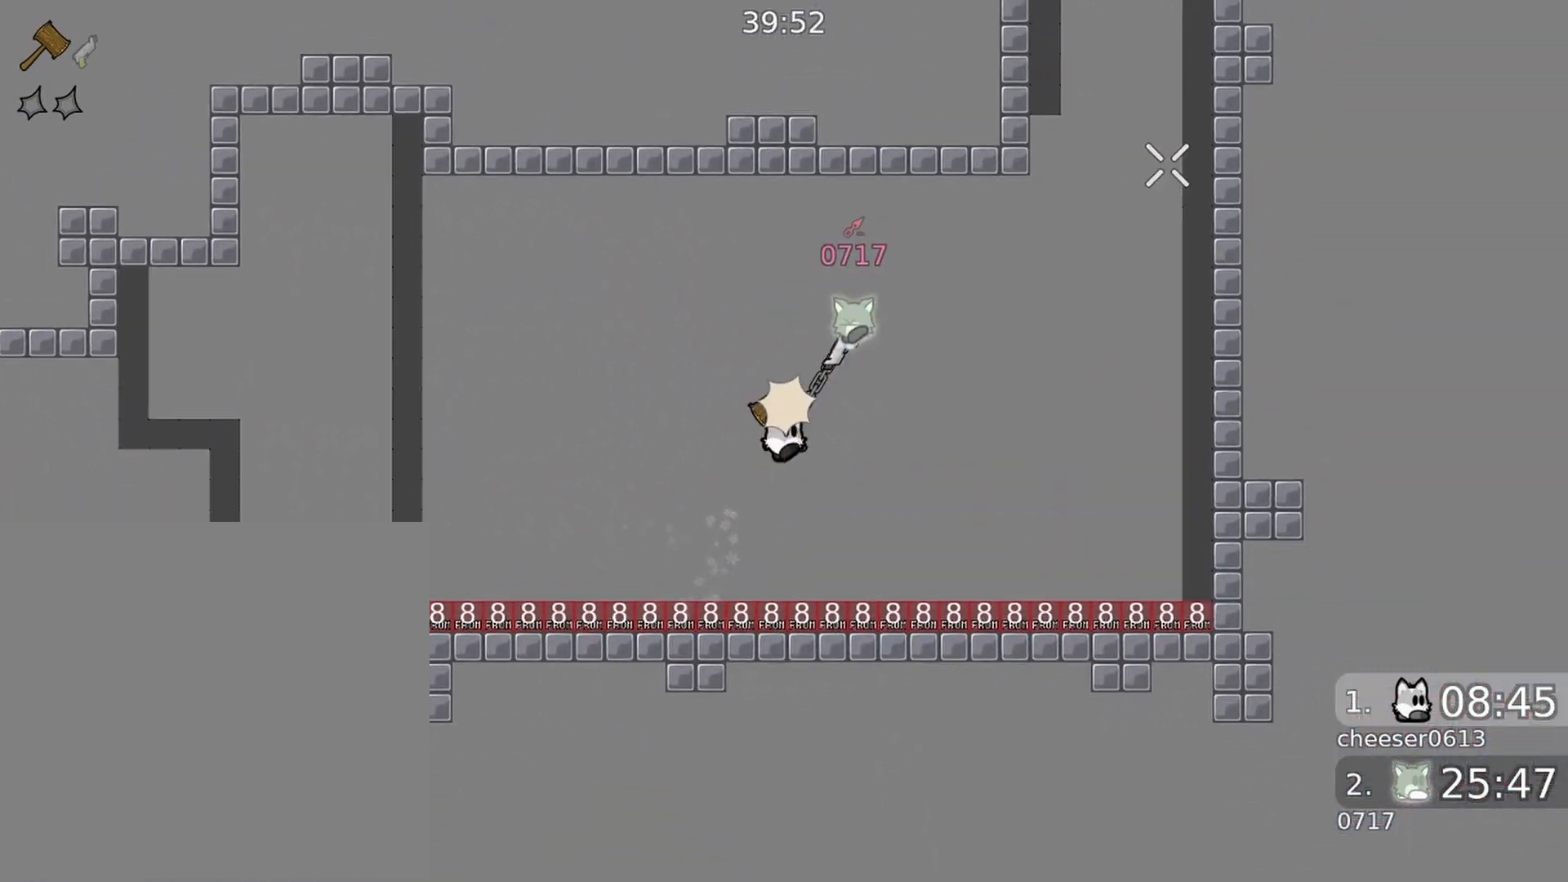
{"buttons": [], "left_stick": "center", "right_stick": "up-right", "events": [[333, "R1", "down"], [433, "R1", "up"]]}
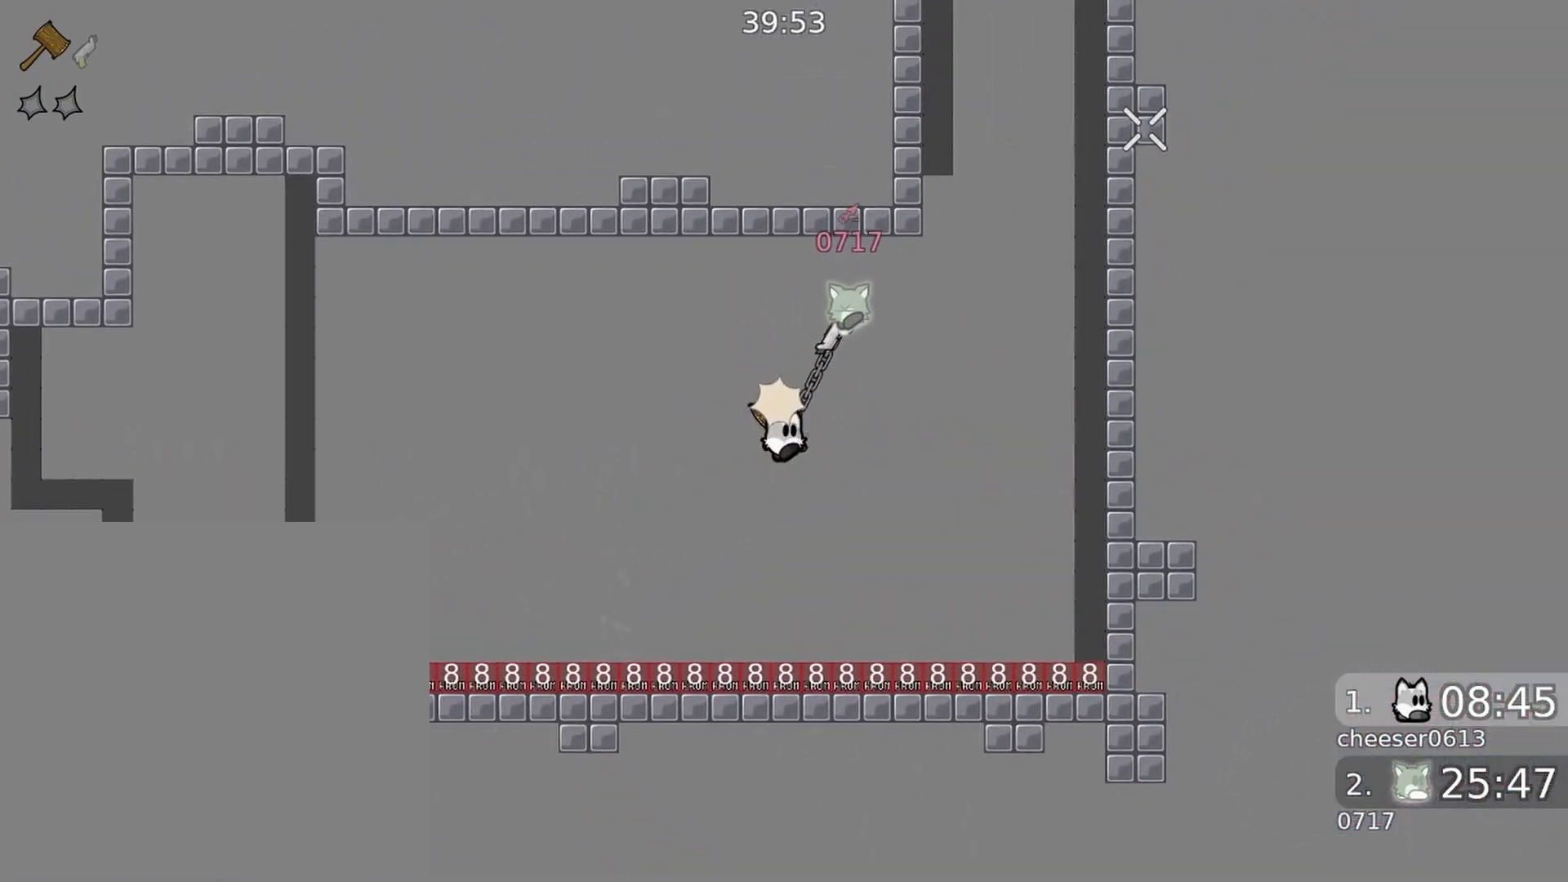
{"buttons": [], "left_stick": "center", "right_stick": "up", "events": [[333, "R1", "down"], [333, "right_stick", "up"], [467, "R1", "up"]]}
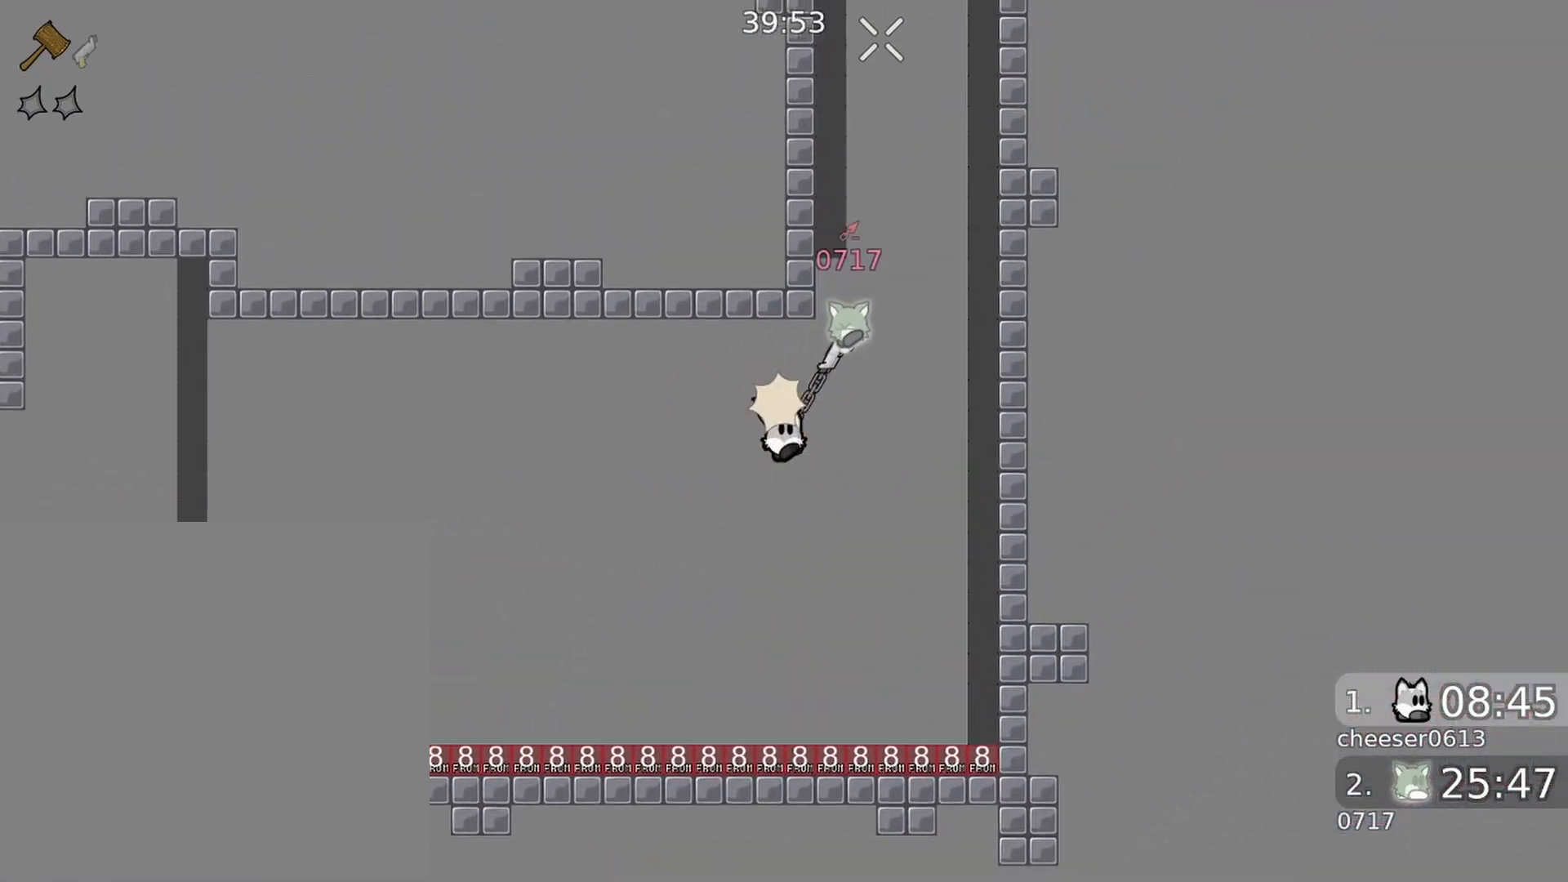
{"buttons": [], "left_stick": "center", "right_stick": "up", "events": [[367, "R1", "down"], [467, "R1", "up"]]}